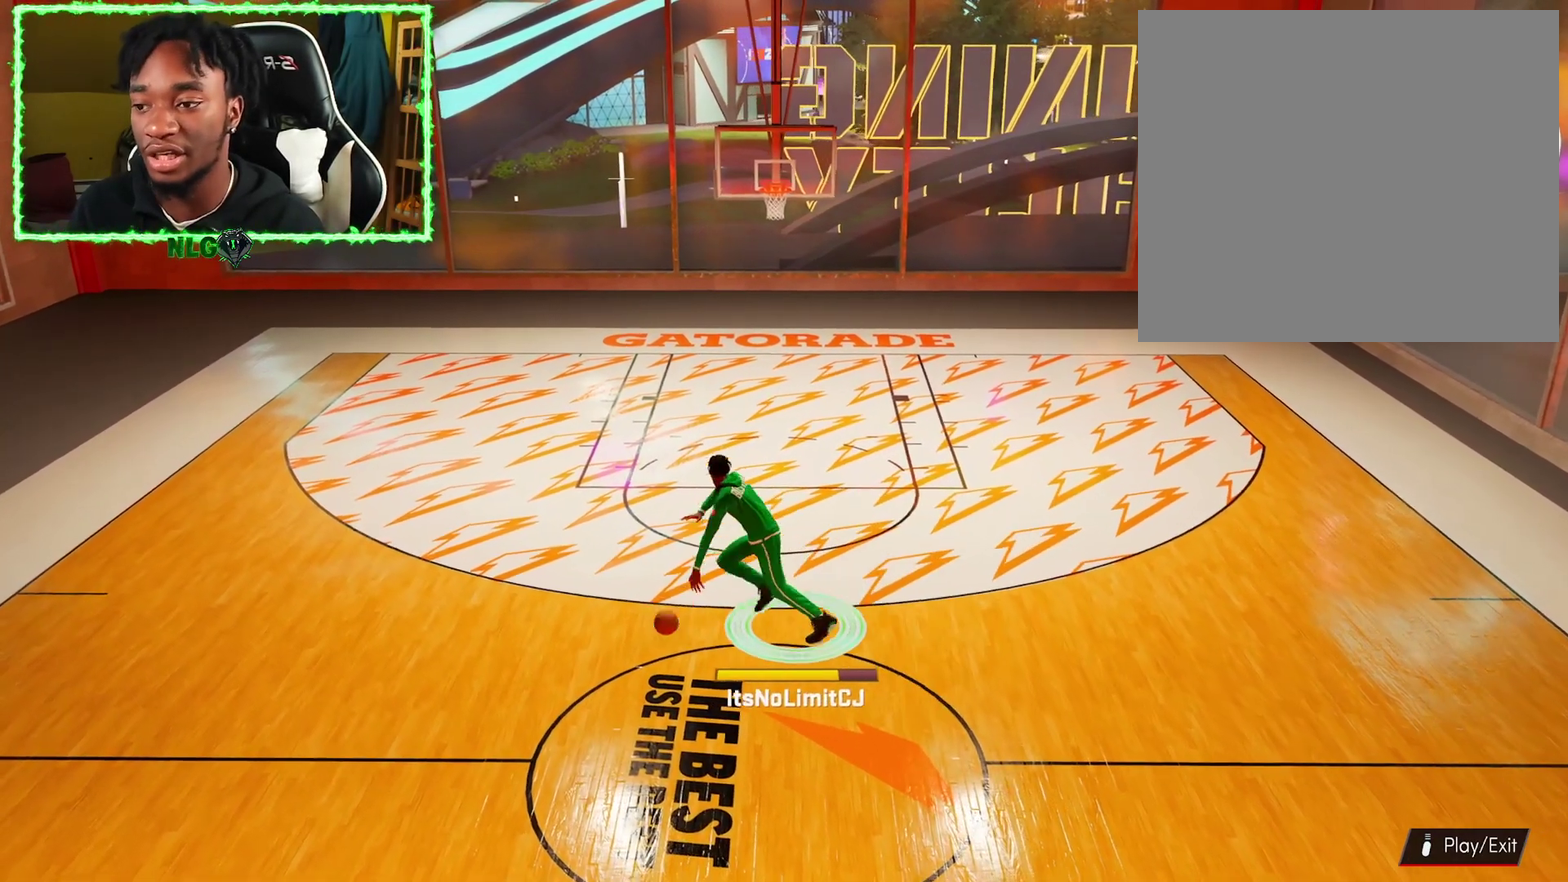
Gameplay with a controller (PlayStation layout); each line is a JSON object with the inputs held at the frame after it (dt_ms = milliseconds from this image to that frame). "events" lists button and stick changes between this image and that frame as [ms after this image, input, new state], when the widget could be followed in between.
{"dt_ms": 601, "buttons": [], "left_stick": "center", "right_stick": "center", "events": [[50, "right_stick", "down-right"], [151, "right_stick", "center"], [351, "R2", "up"], [401, "left_stick", "center"]]}
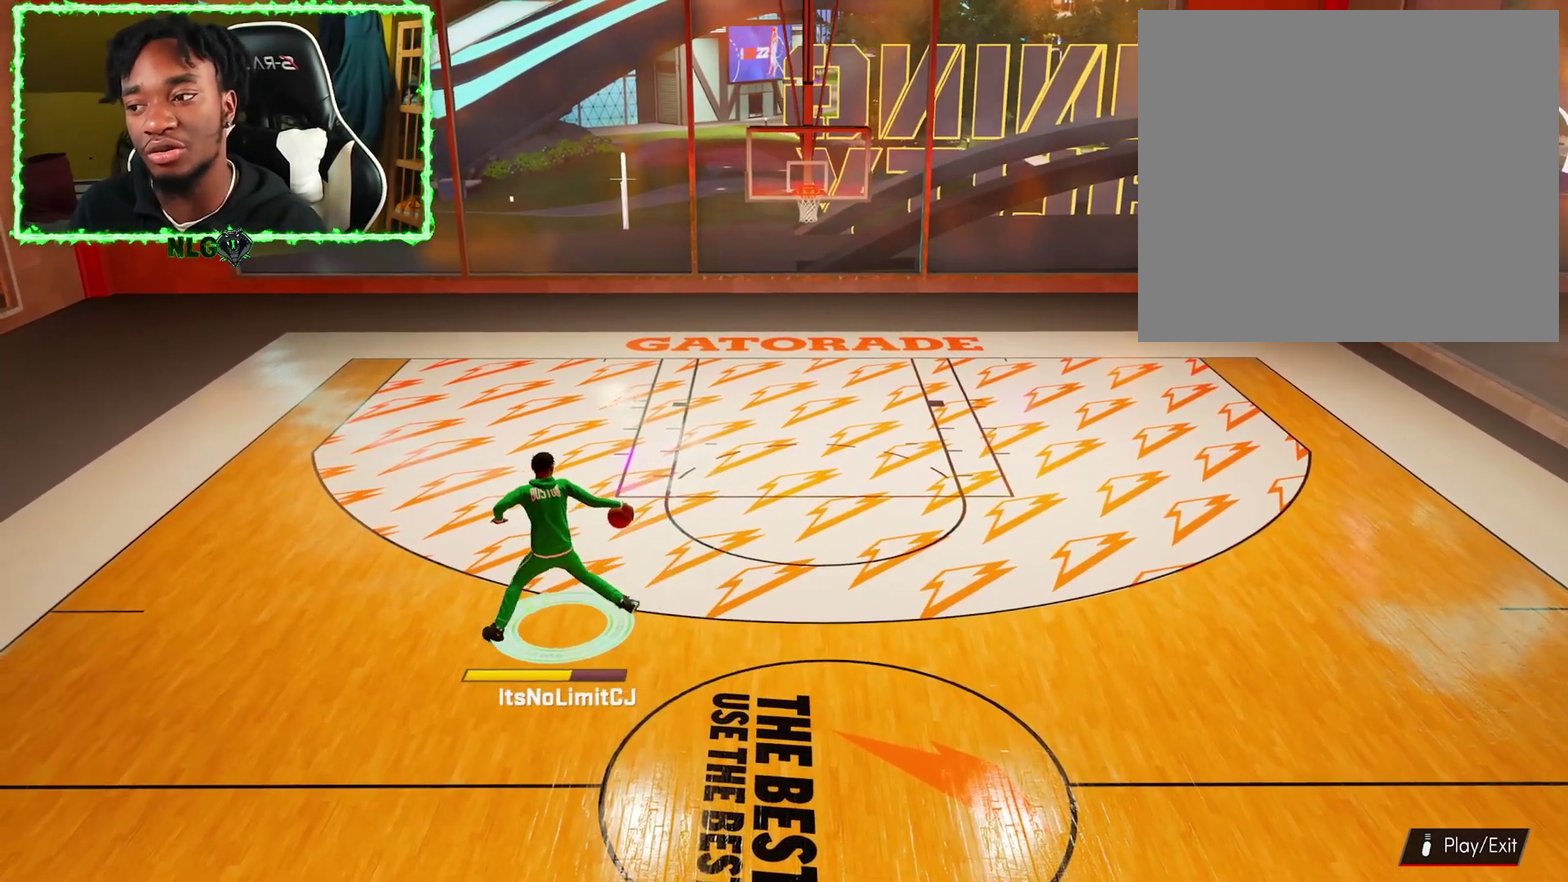
{"dt_ms": 601, "buttons": [], "left_stick": "center", "right_stick": "left", "events": [[567, "right_stick", "left"]]}
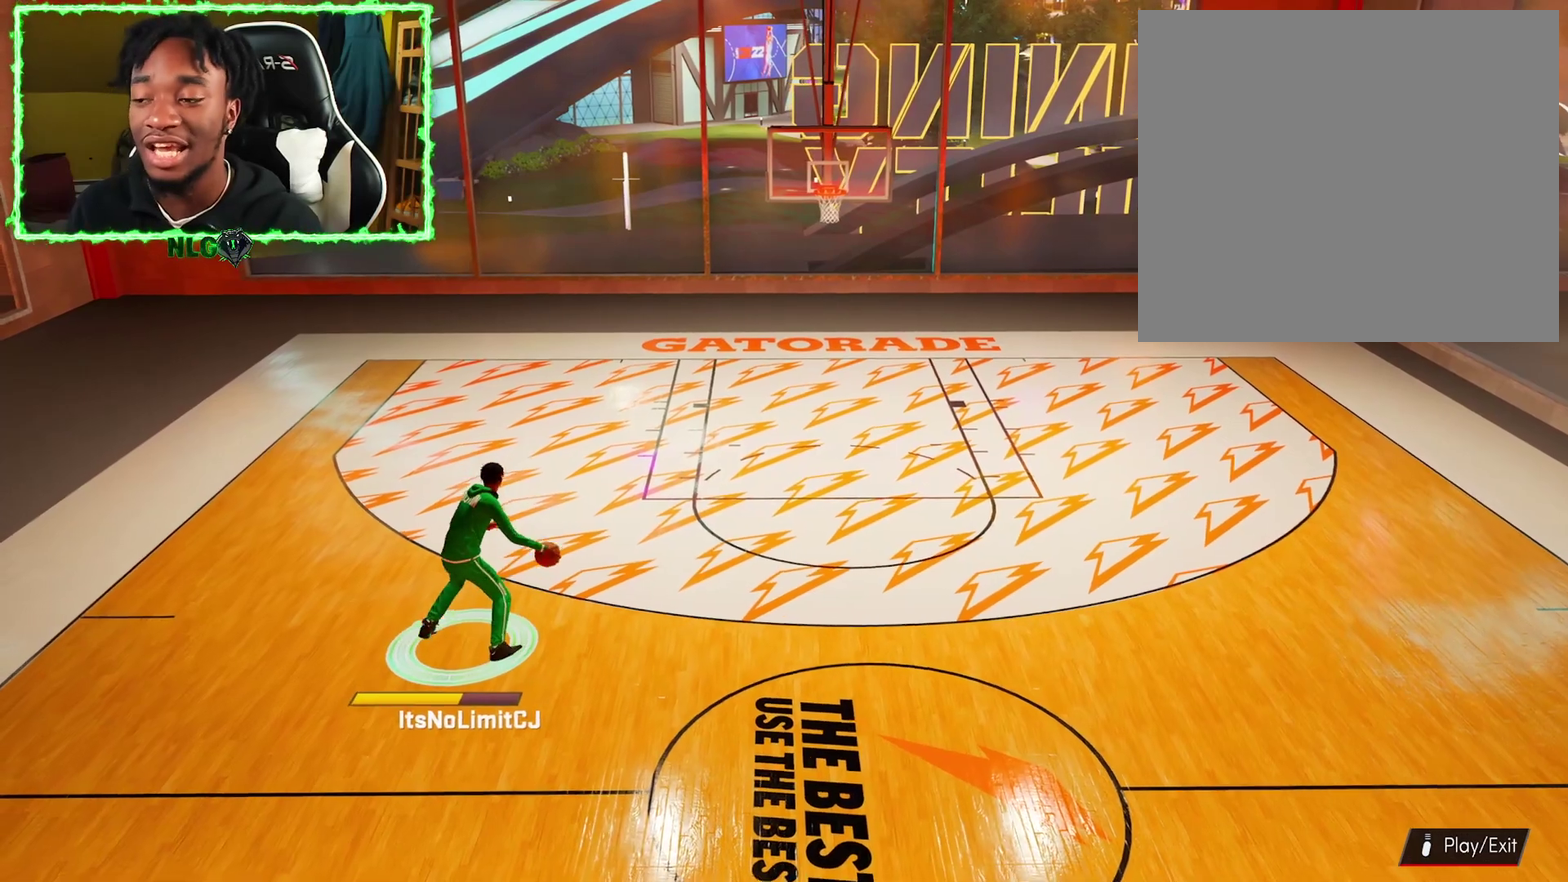
{"dt_ms": 700, "buttons": [], "left_stick": "center", "right_stick": "right", "events": [[66, "right_stick", "center"], [200, "right_stick", "down-right"], [317, "right_stick", "center"], [417, "right_stick", "left"], [533, "right_stick", "center"], [634, "right_stick", "right"]]}
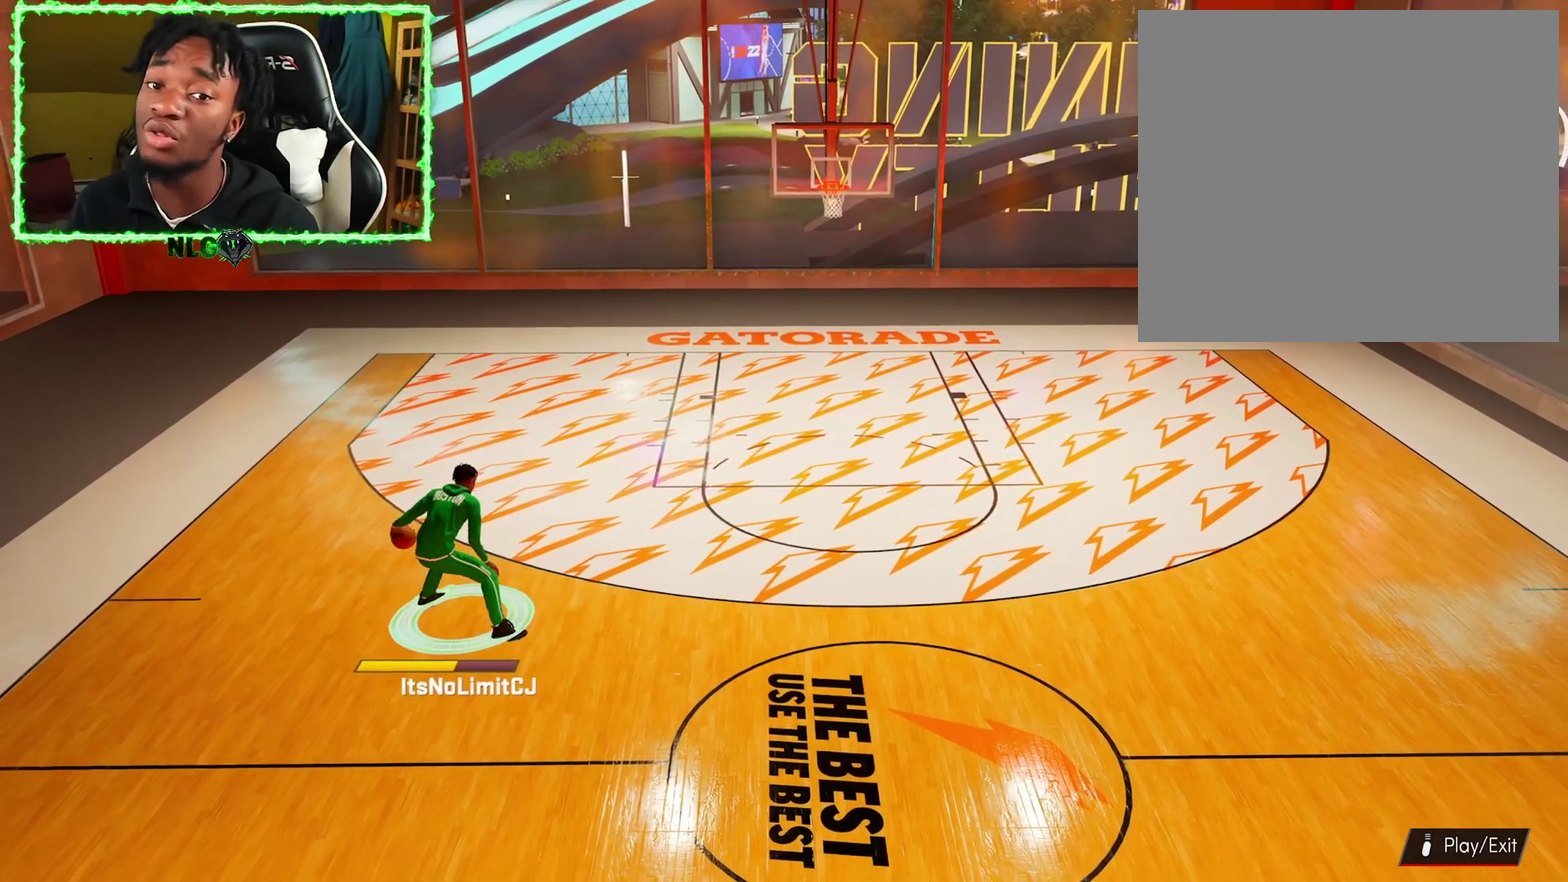
{"dt_ms": 301, "buttons": [], "left_stick": "center", "right_stick": "center", "events": [[50, "right_stick", "center"]]}
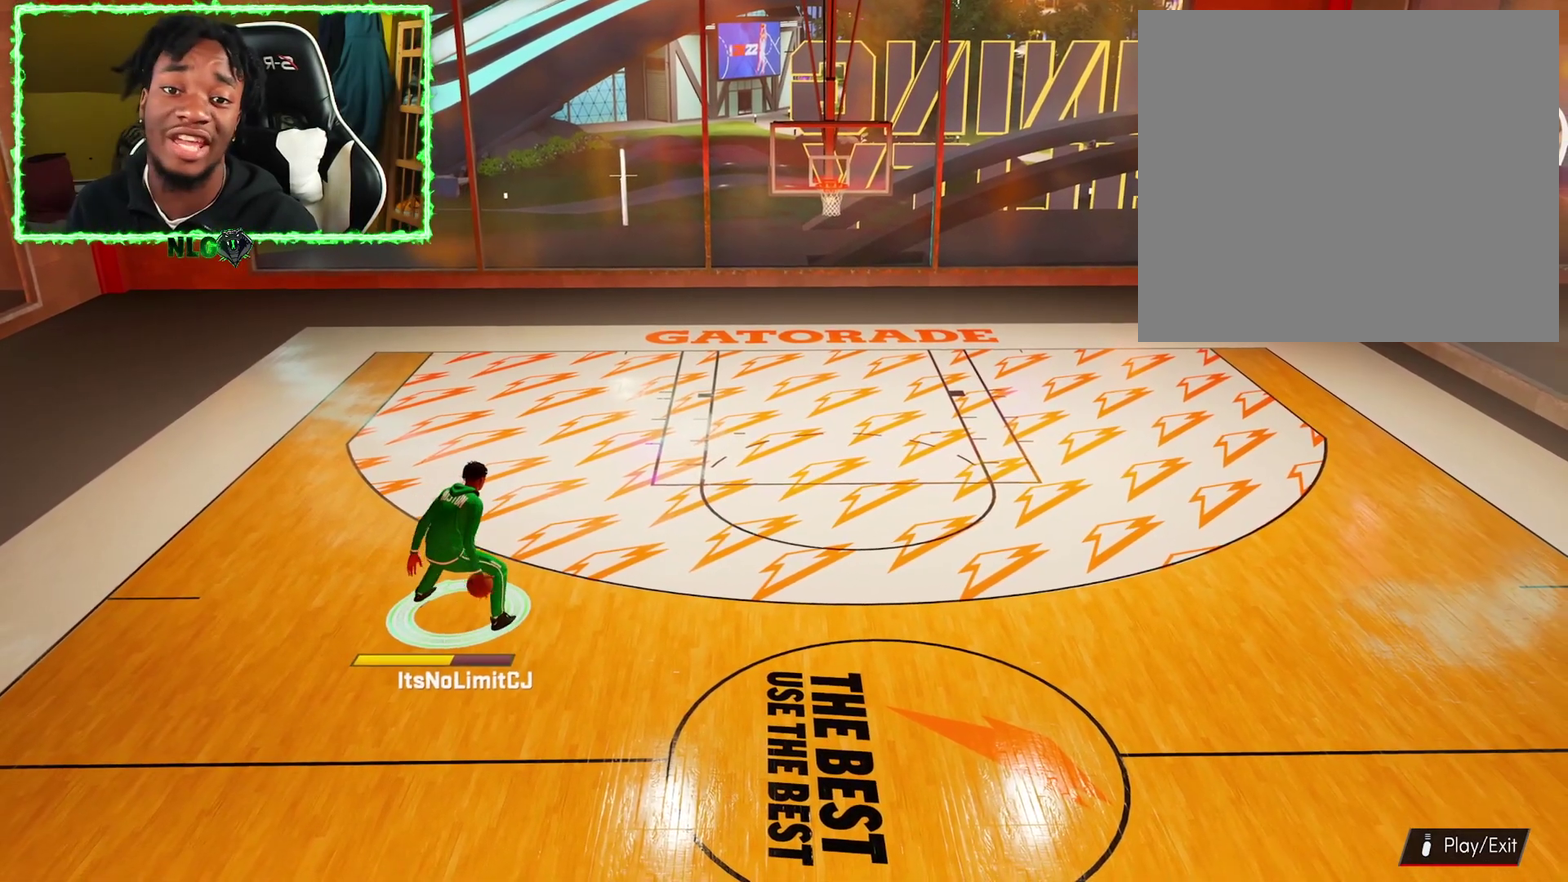
{"dt_ms": 400, "buttons": [], "left_stick": "right", "right_stick": "center", "events": [[16, "R2", "down"], [16, "left_stick", "up-right"], [333, "R2", "up"], [367, "left_stick", "right"]]}
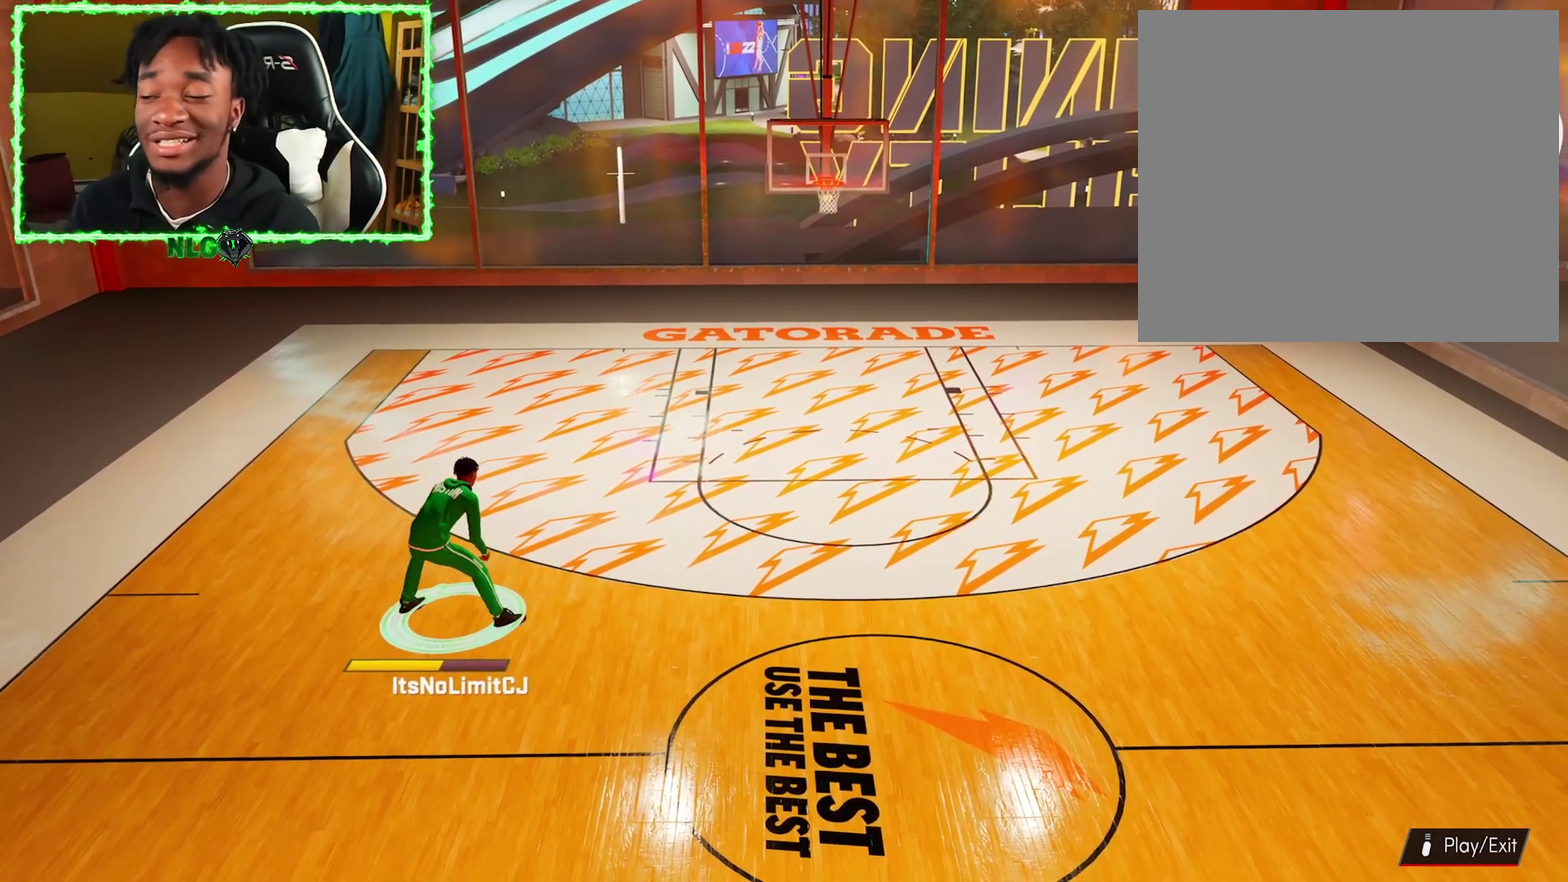
{"dt_ms": 801, "buttons": [], "left_stick": "center", "right_stick": "center", "events": [[584, "left_stick", "center"]]}
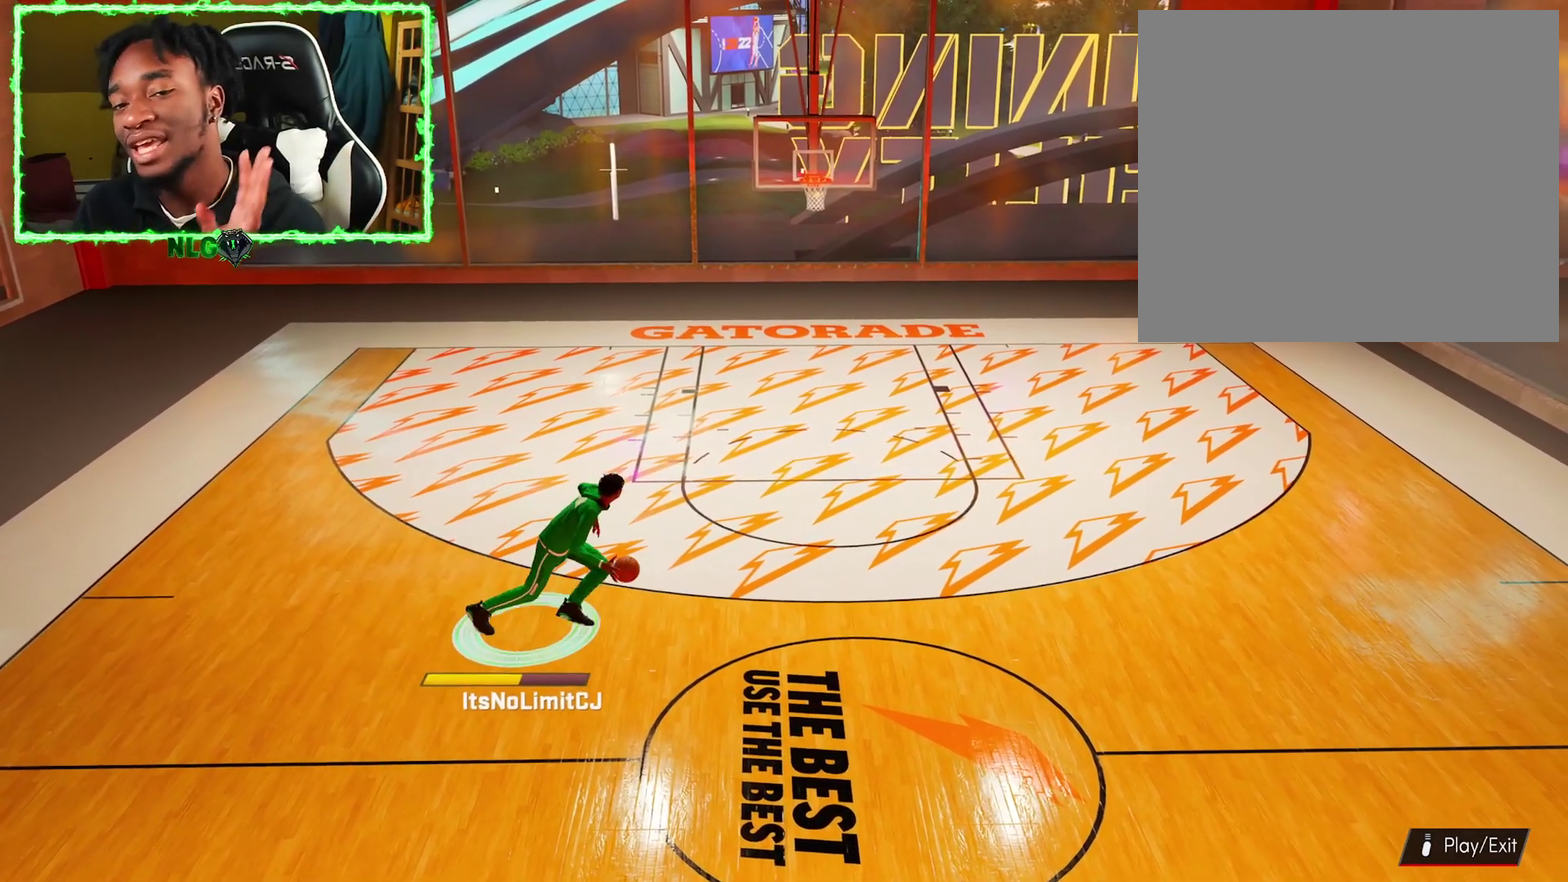
{"dt_ms": 300, "buttons": [], "left_stick": "center", "right_stick": "center", "events": []}
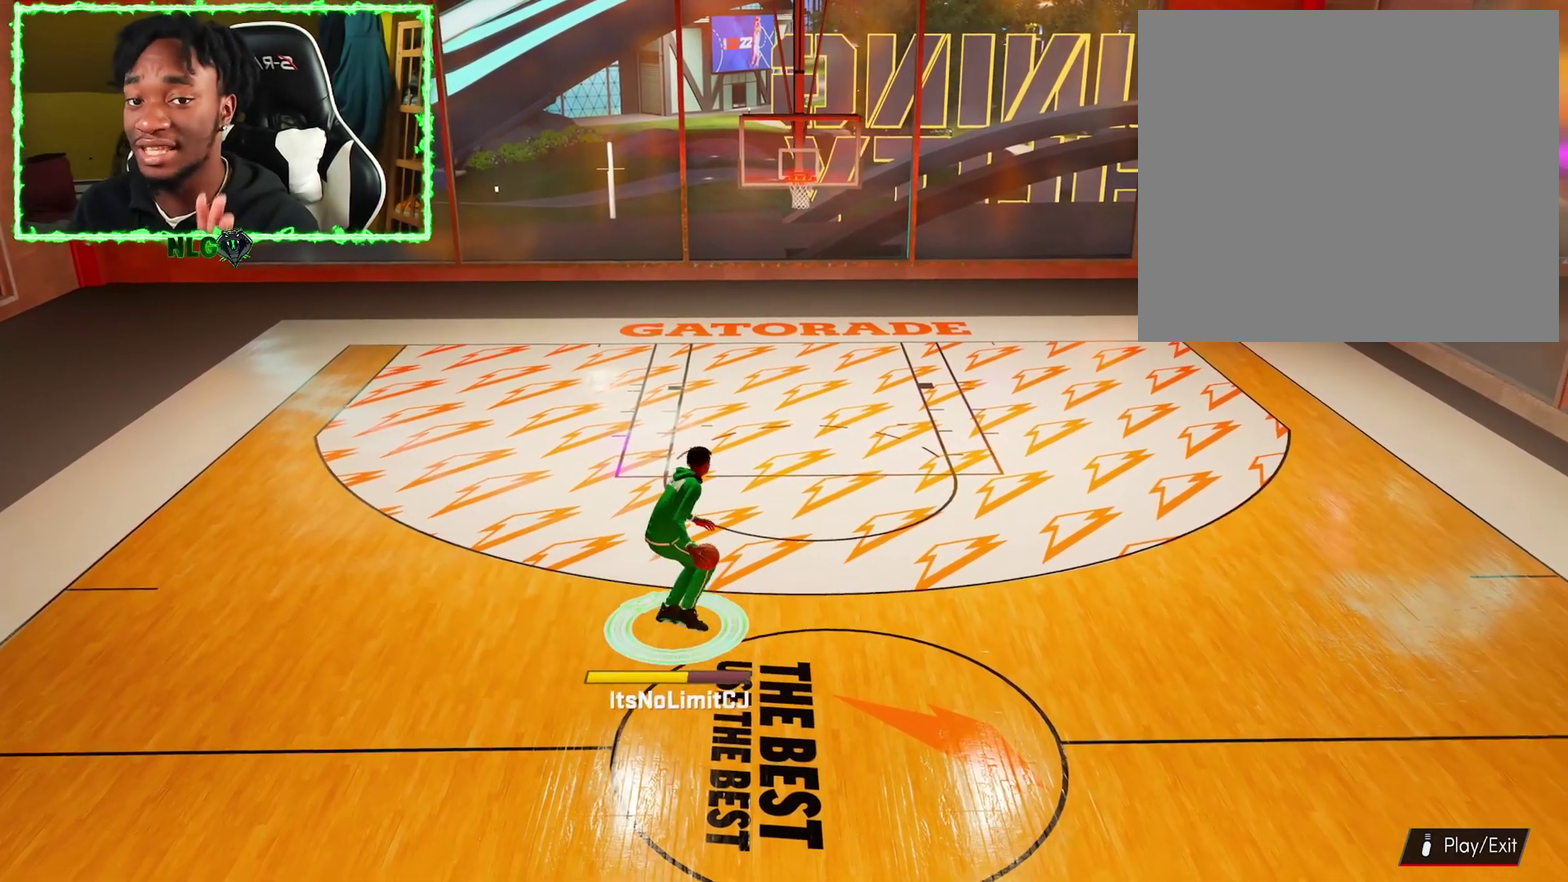
{"dt_ms": 300, "buttons": [], "left_stick": "center", "right_stick": "center", "events": []}
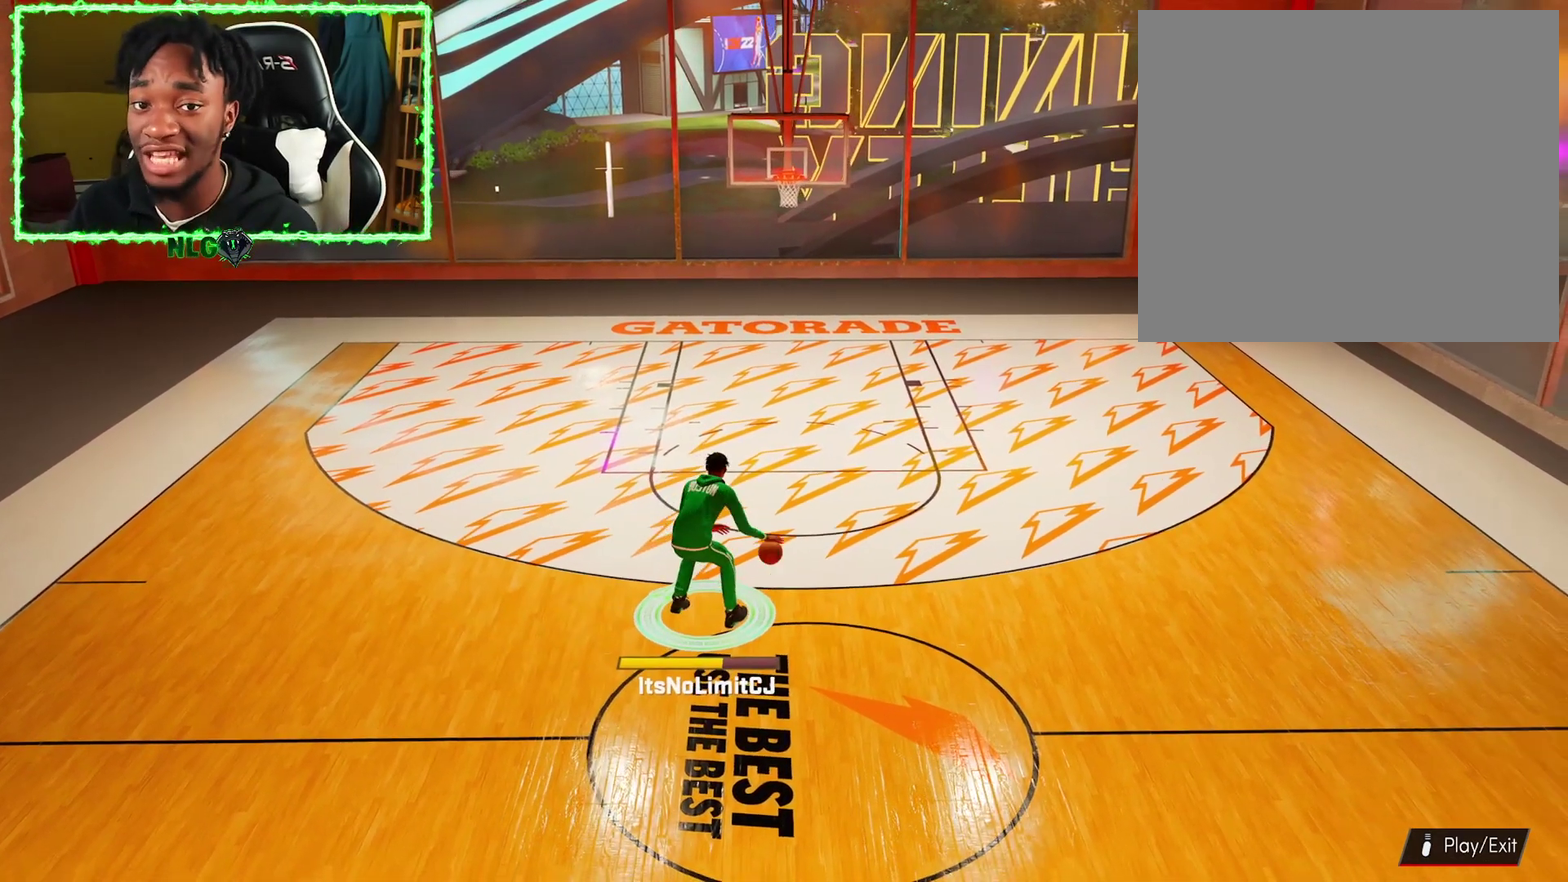
{"dt_ms": 701, "buttons": [], "left_stick": "center", "right_stick": "center", "events": []}
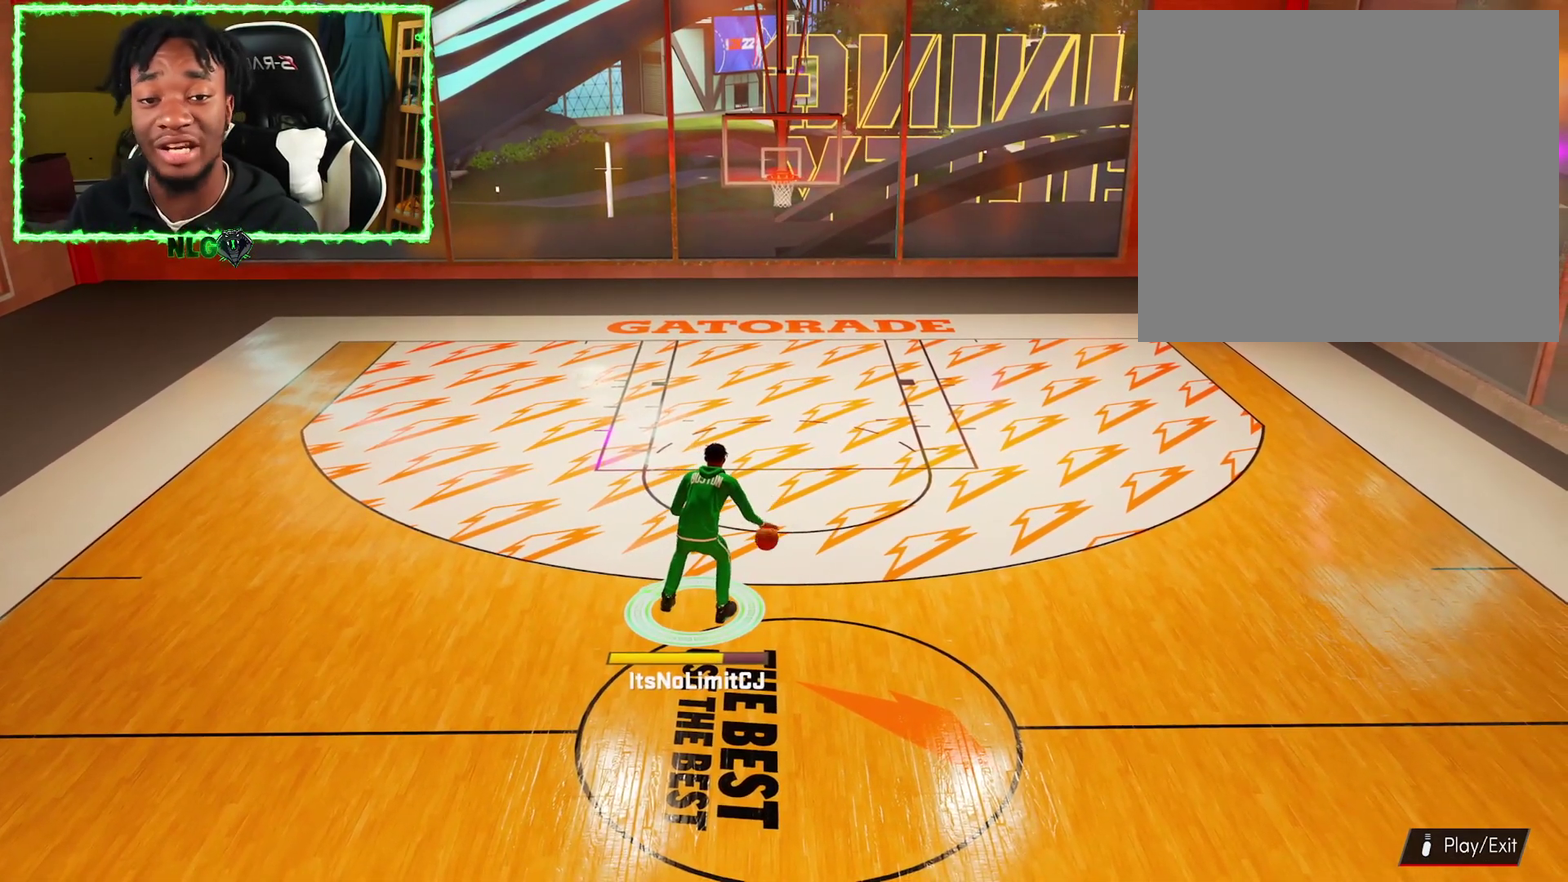
{"dt_ms": 501, "buttons": [], "left_stick": "center", "right_stick": "center", "events": []}
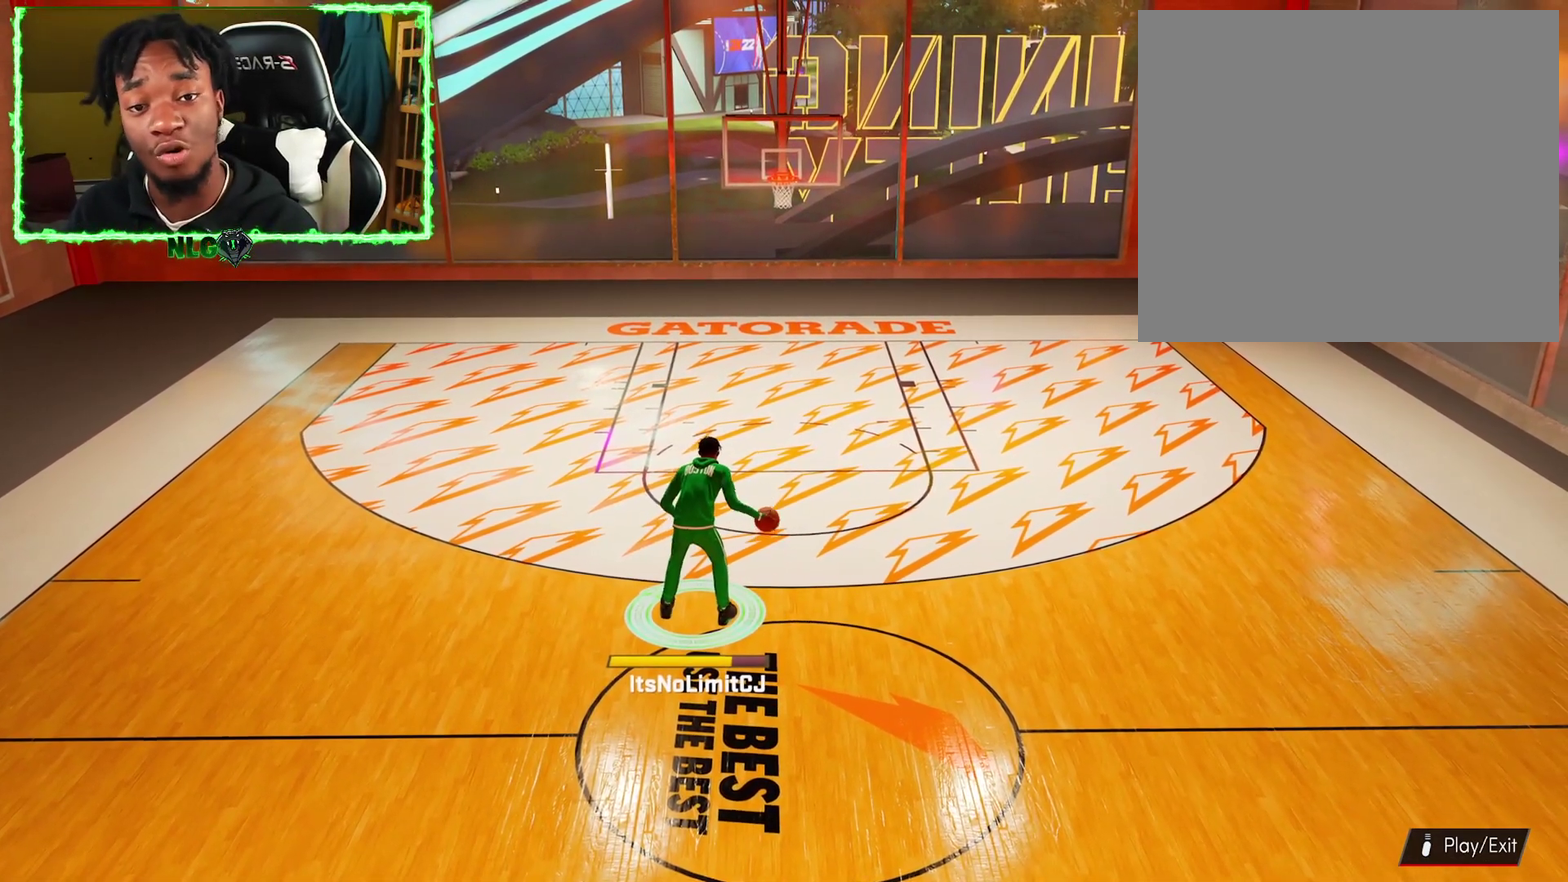
{"dt_ms": 500, "buttons": [], "left_stick": "center", "right_stick": "center", "events": []}
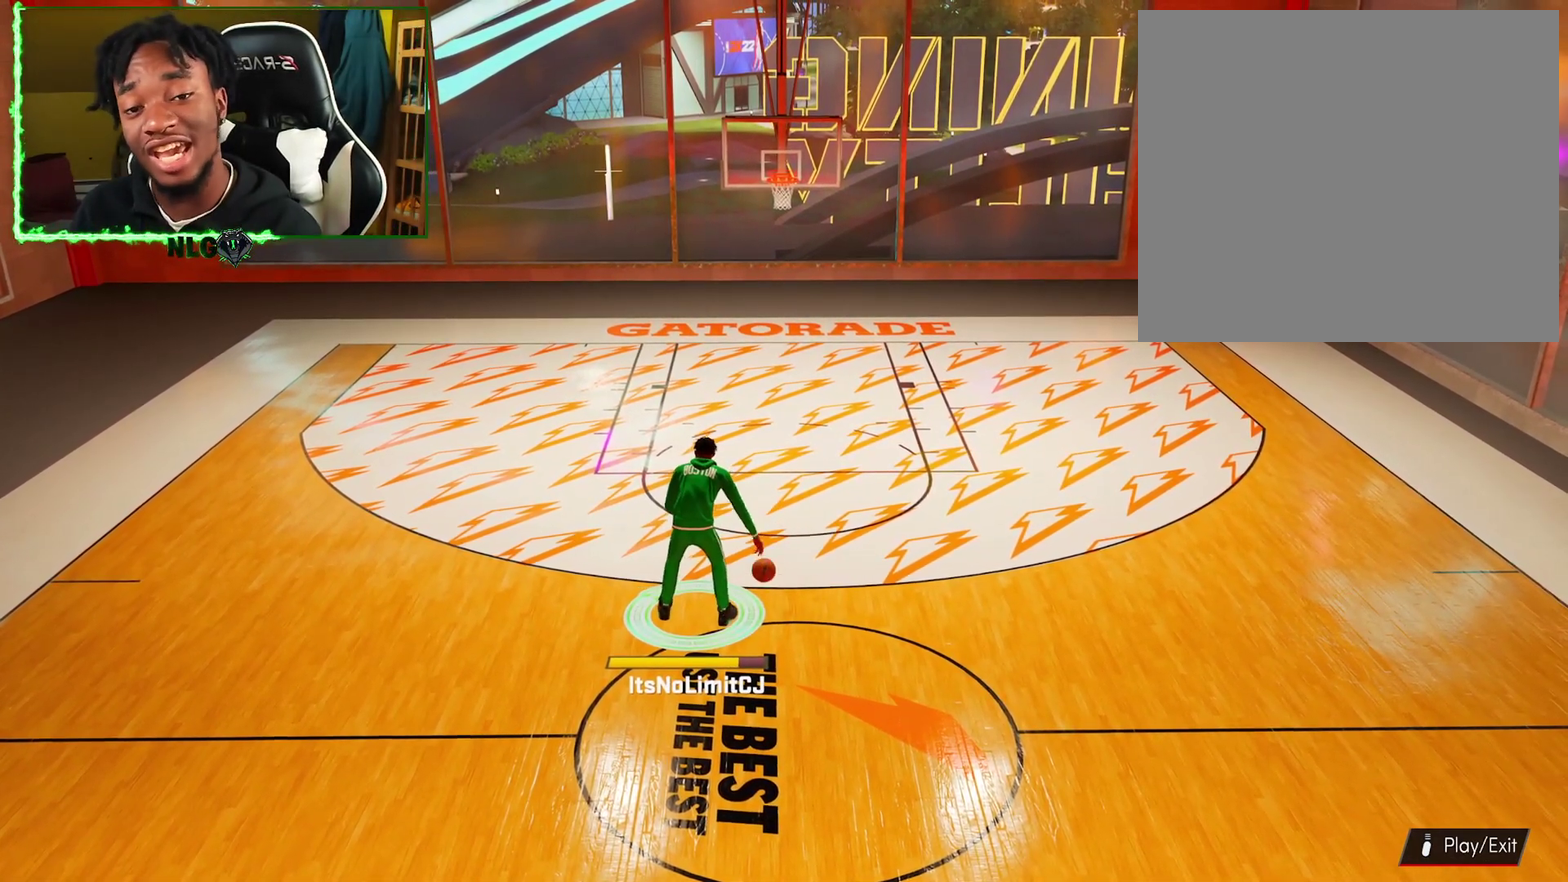
{"dt_ms": 601, "buttons": [], "left_stick": "center", "right_stick": "center", "events": []}
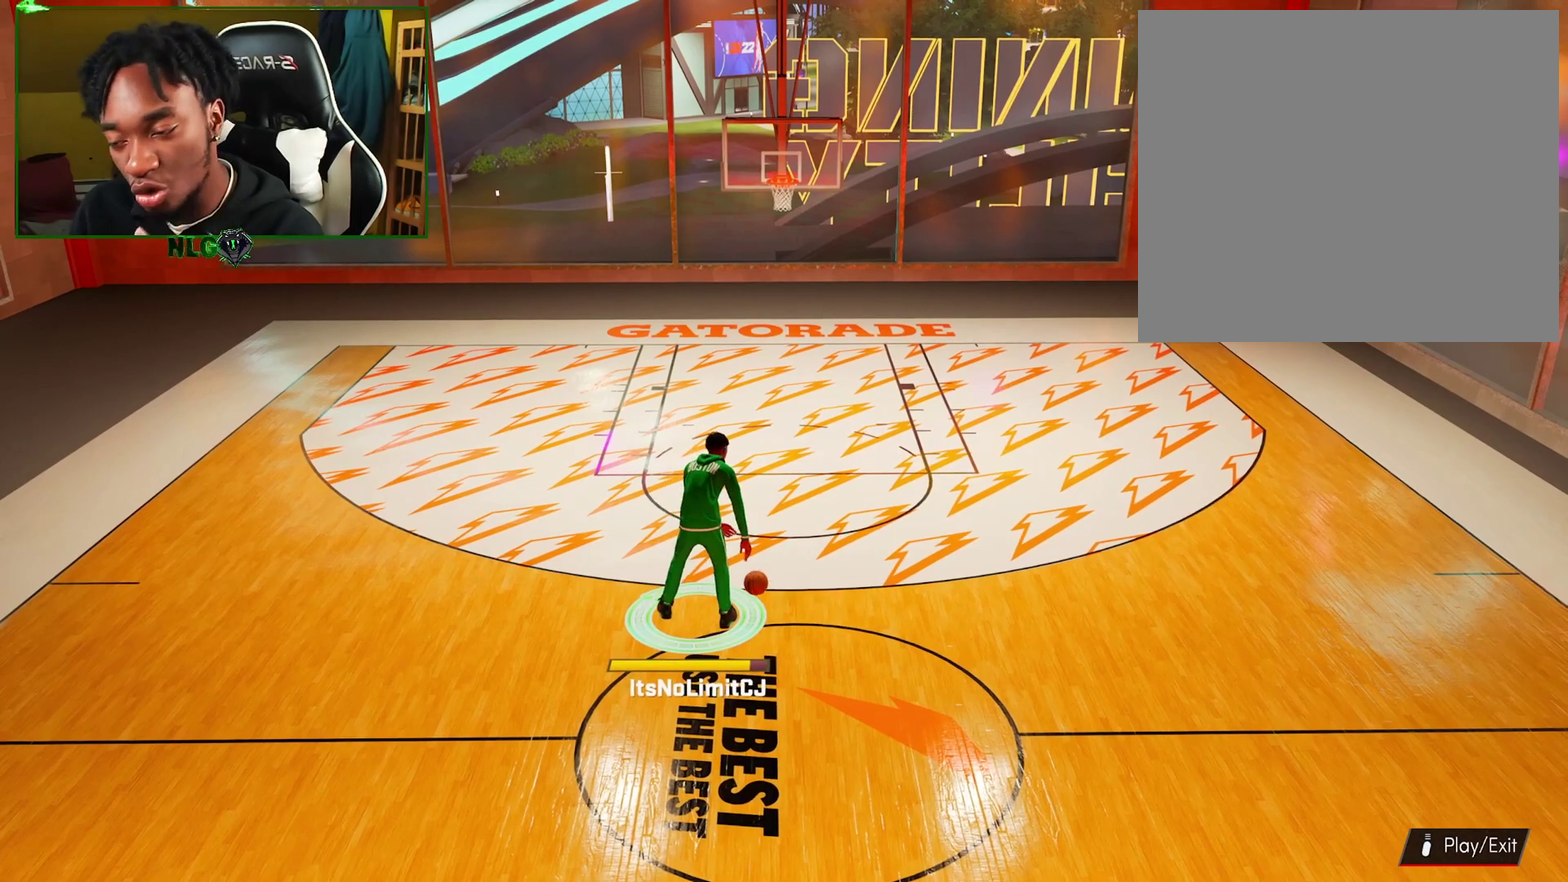
{"dt_ms": 400, "buttons": [], "left_stick": "center", "right_stick": "center", "events": []}
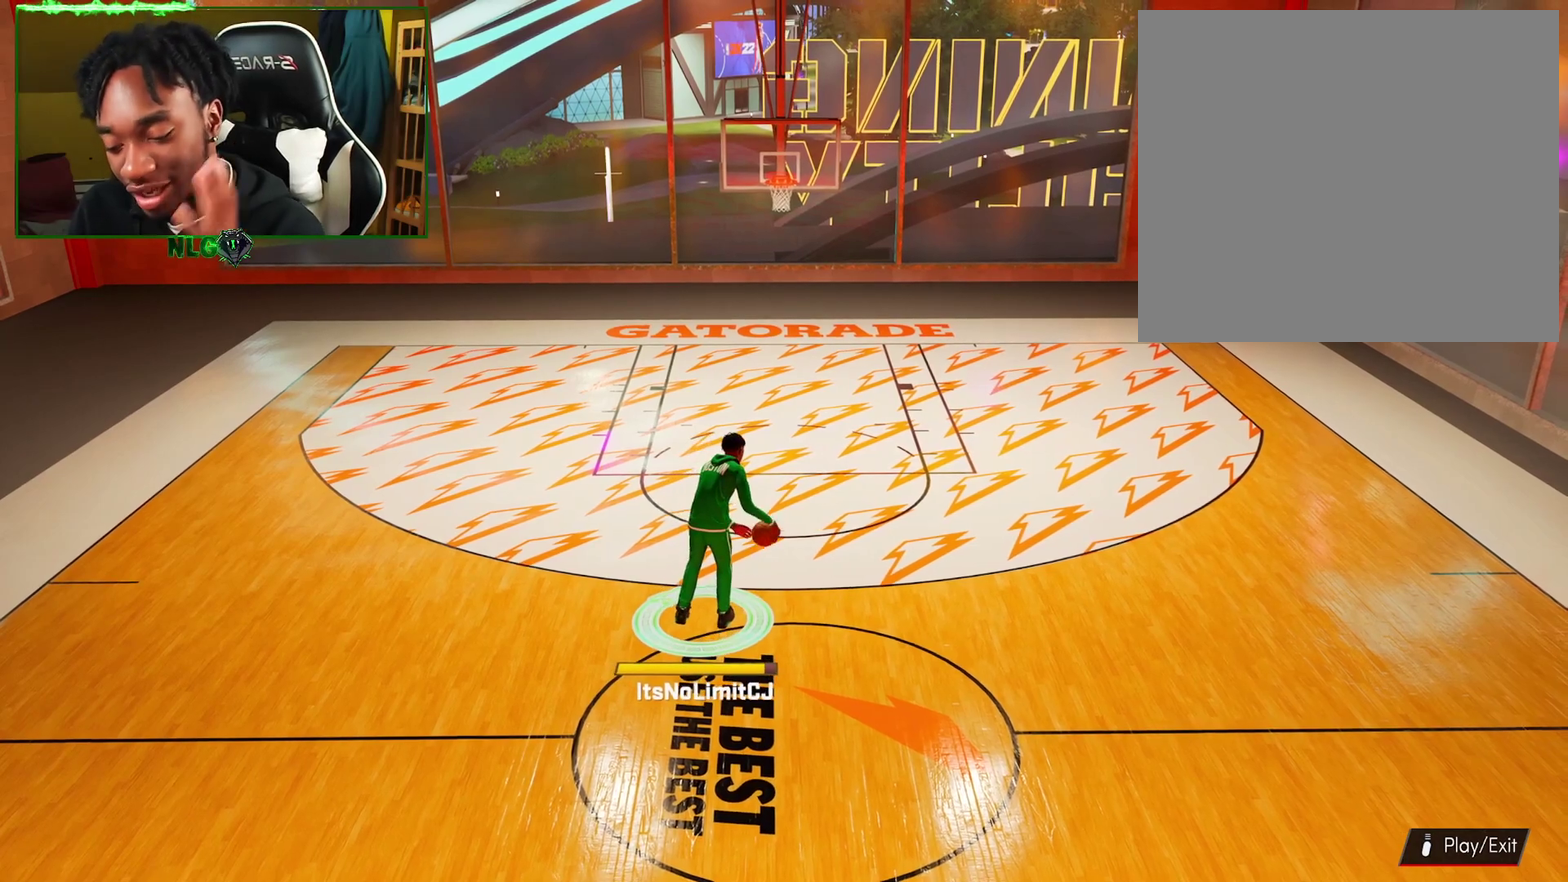
{"dt_ms": 501, "buttons": [], "left_stick": "left", "right_stick": "center", "events": [[267, "left_stick", "left"]]}
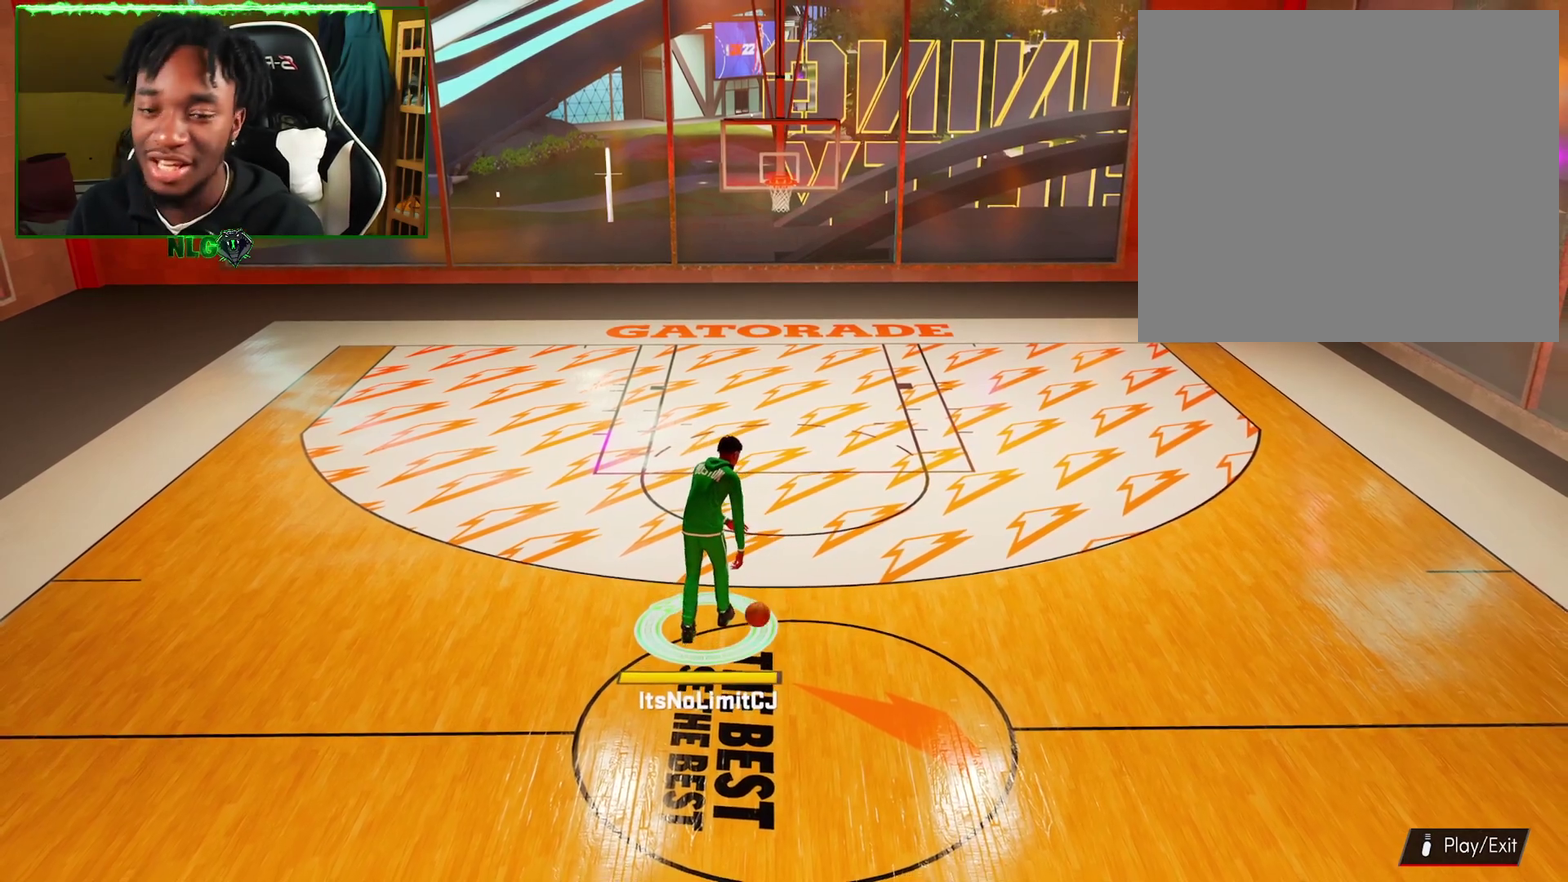
{"dt_ms": 700, "buttons": ["R2"], "left_stick": "up-left", "right_stick": "down", "events": [[33, "R2", "down"], [50, "left_stick", "down-left"], [116, "left_stick", "left"], [166, "left_stick", "up-left"], [517, "right_stick", "down-right"], [600, "right_stick", "down"]]}
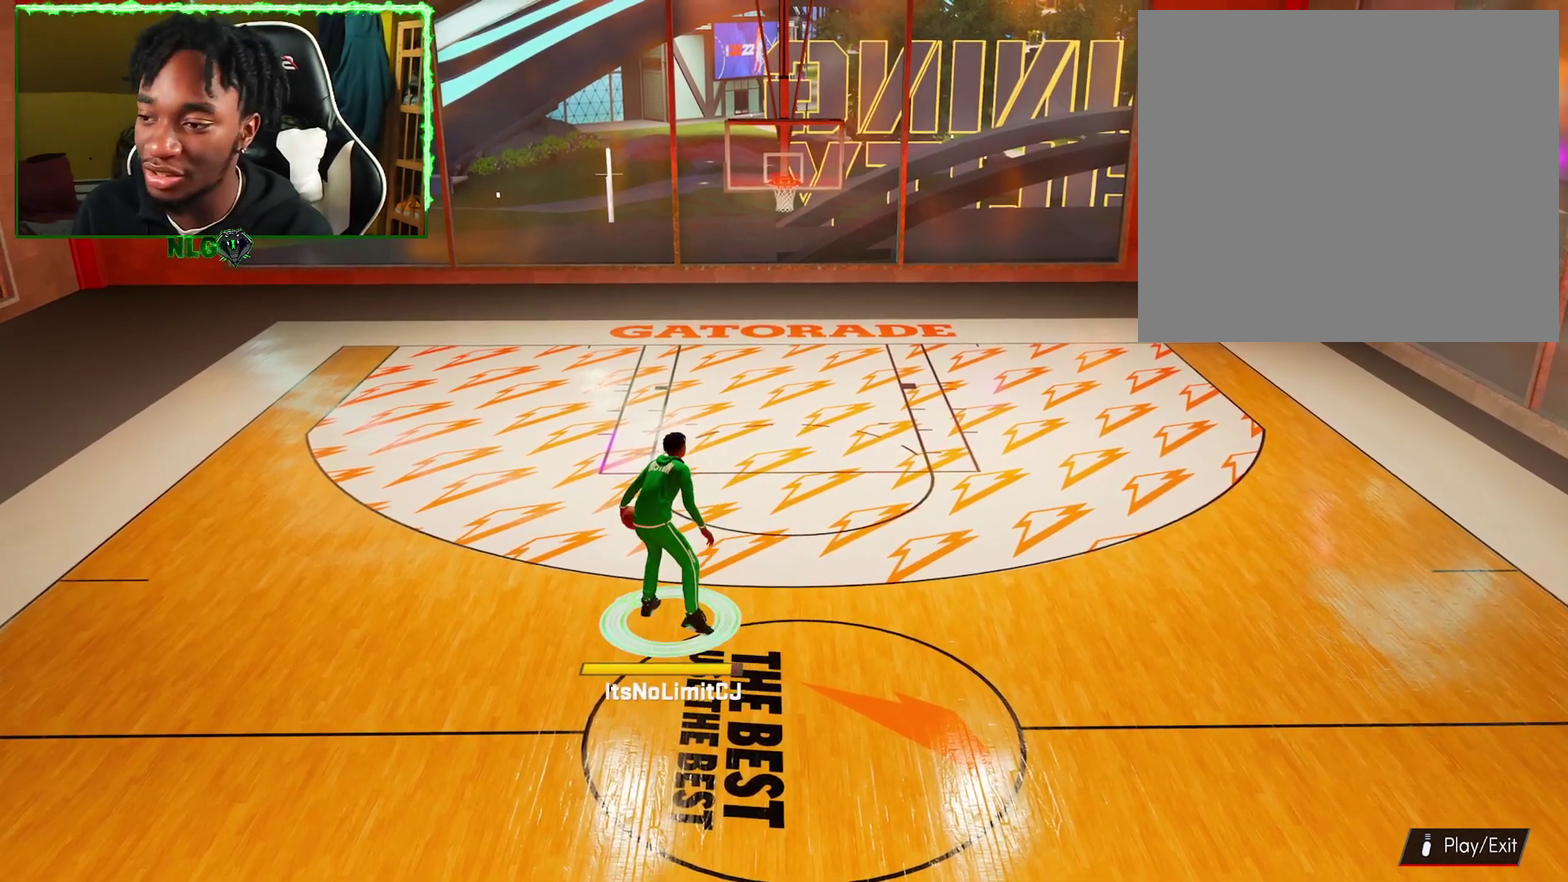
{"dt_ms": 301, "buttons": ["R2"], "left_stick": "up-left", "right_stick": "down", "events": []}
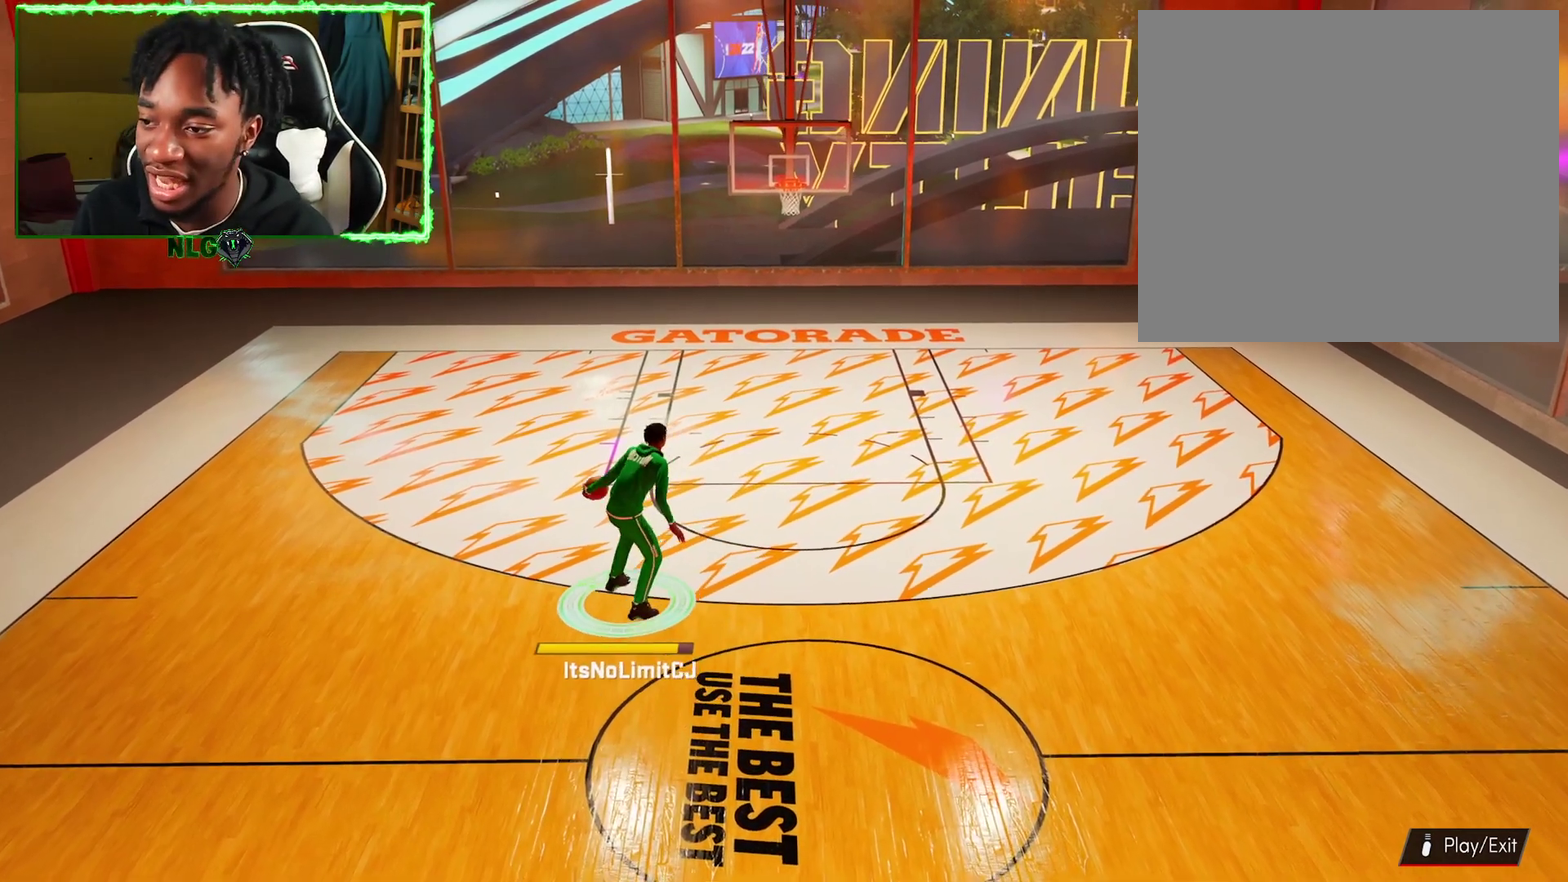
{"dt_ms": 300, "buttons": [], "left_stick": "center", "right_stick": "center", "events": [[150, "right_stick", "center"], [183, "R2", "up"], [267, "left_stick", "center"]]}
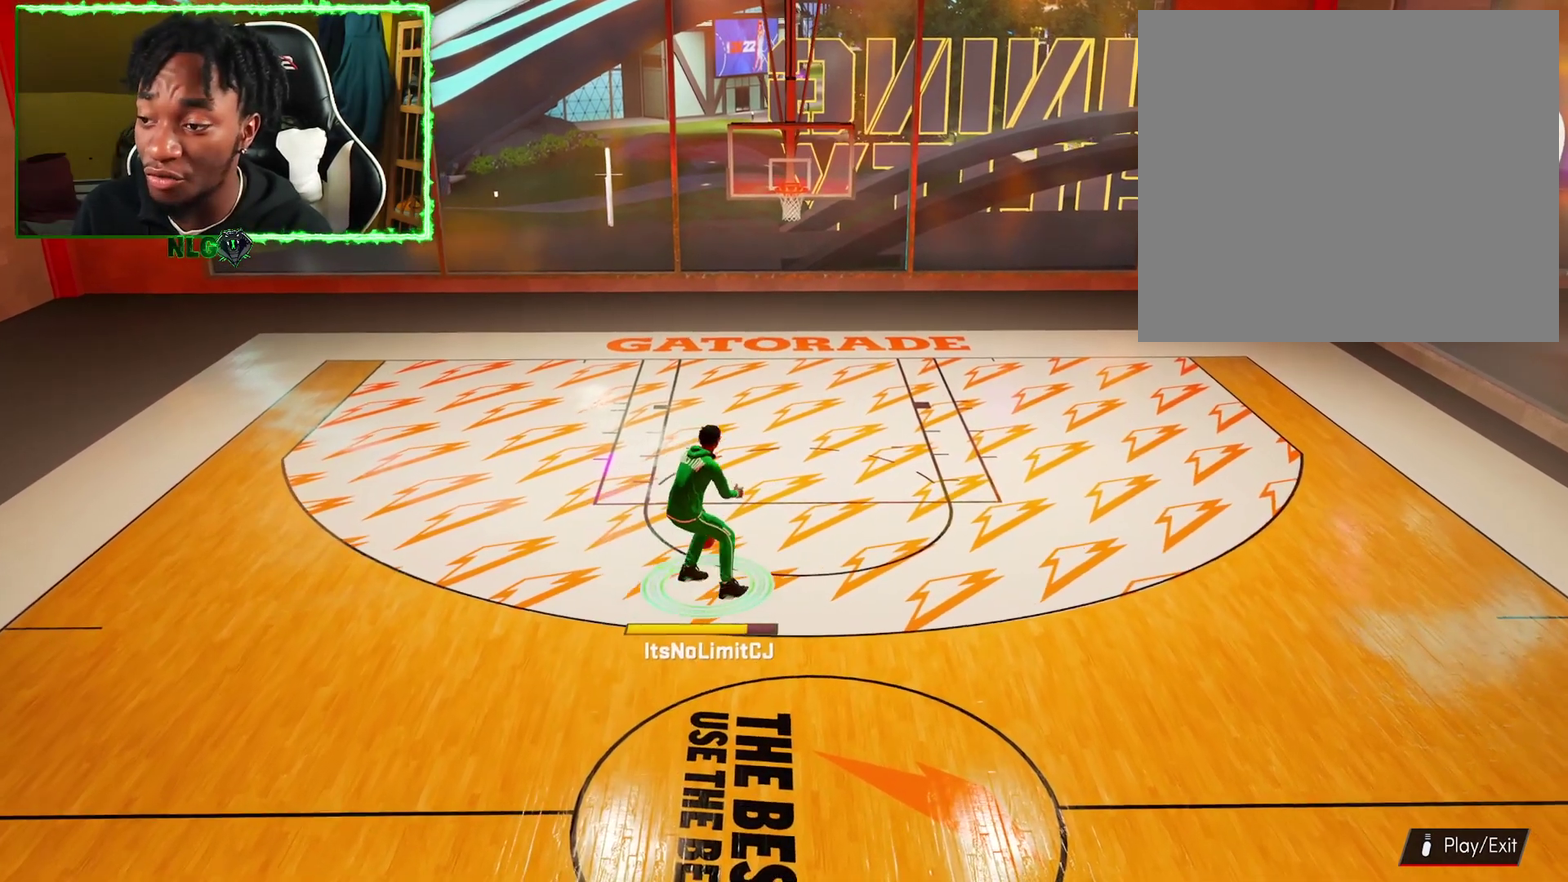
{"dt_ms": 801, "buttons": ["R2"], "left_stick": "right", "right_stick": "center", "events": [[167, "R2", "down"], [183, "left_stick", "up-right"], [667, "left_stick", "right"]]}
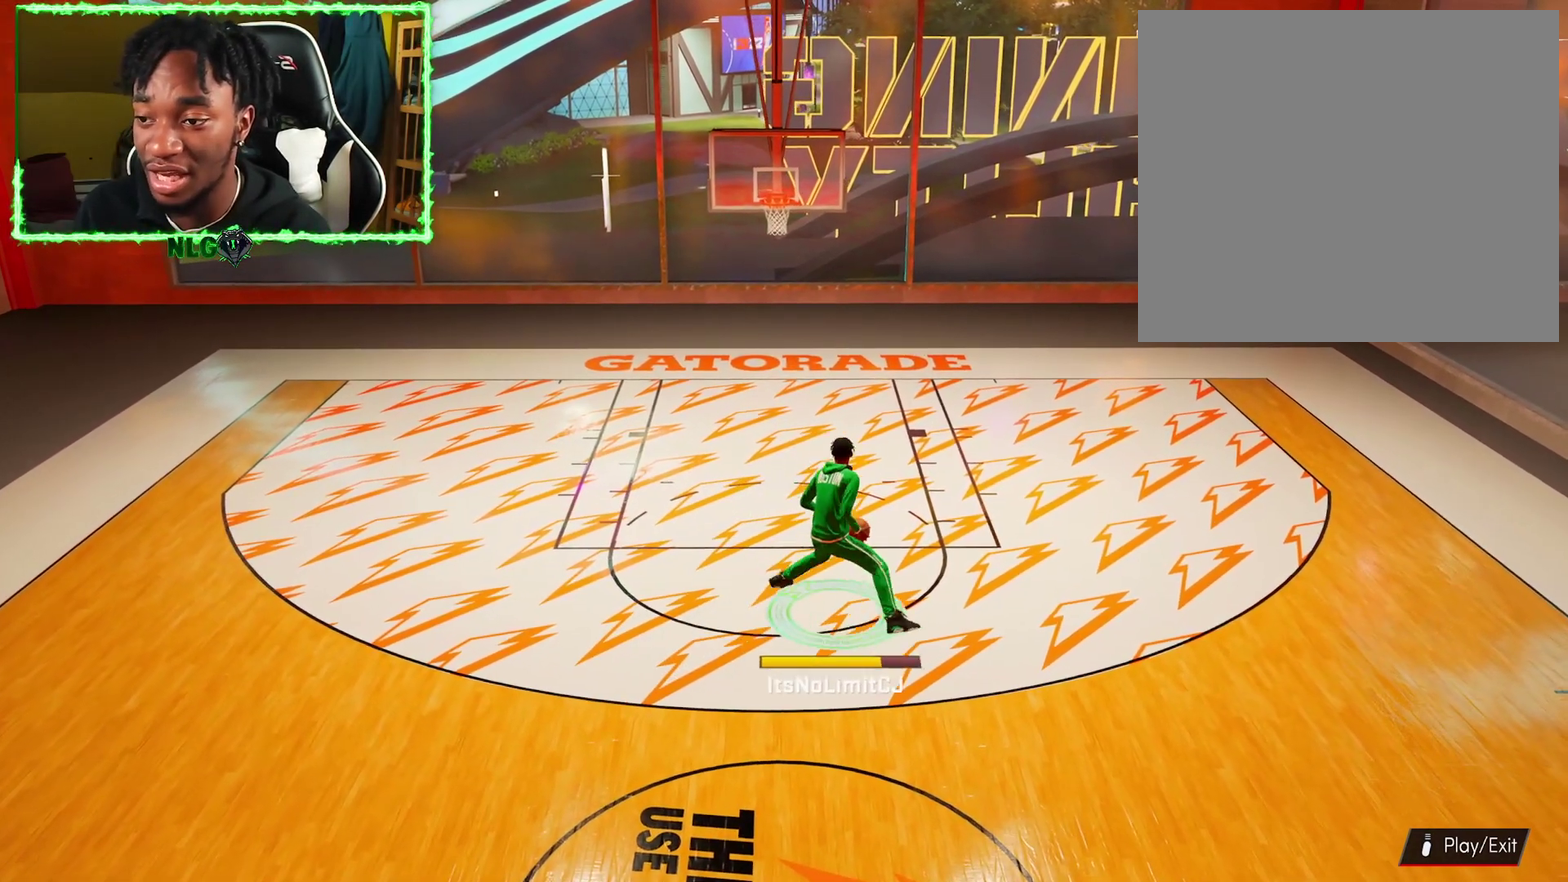
{"dt_ms": 600, "buttons": ["R2"], "left_stick": "right", "right_stick": "center", "events": [[267, "left_stick", "center"], [567, "left_stick", "right"]]}
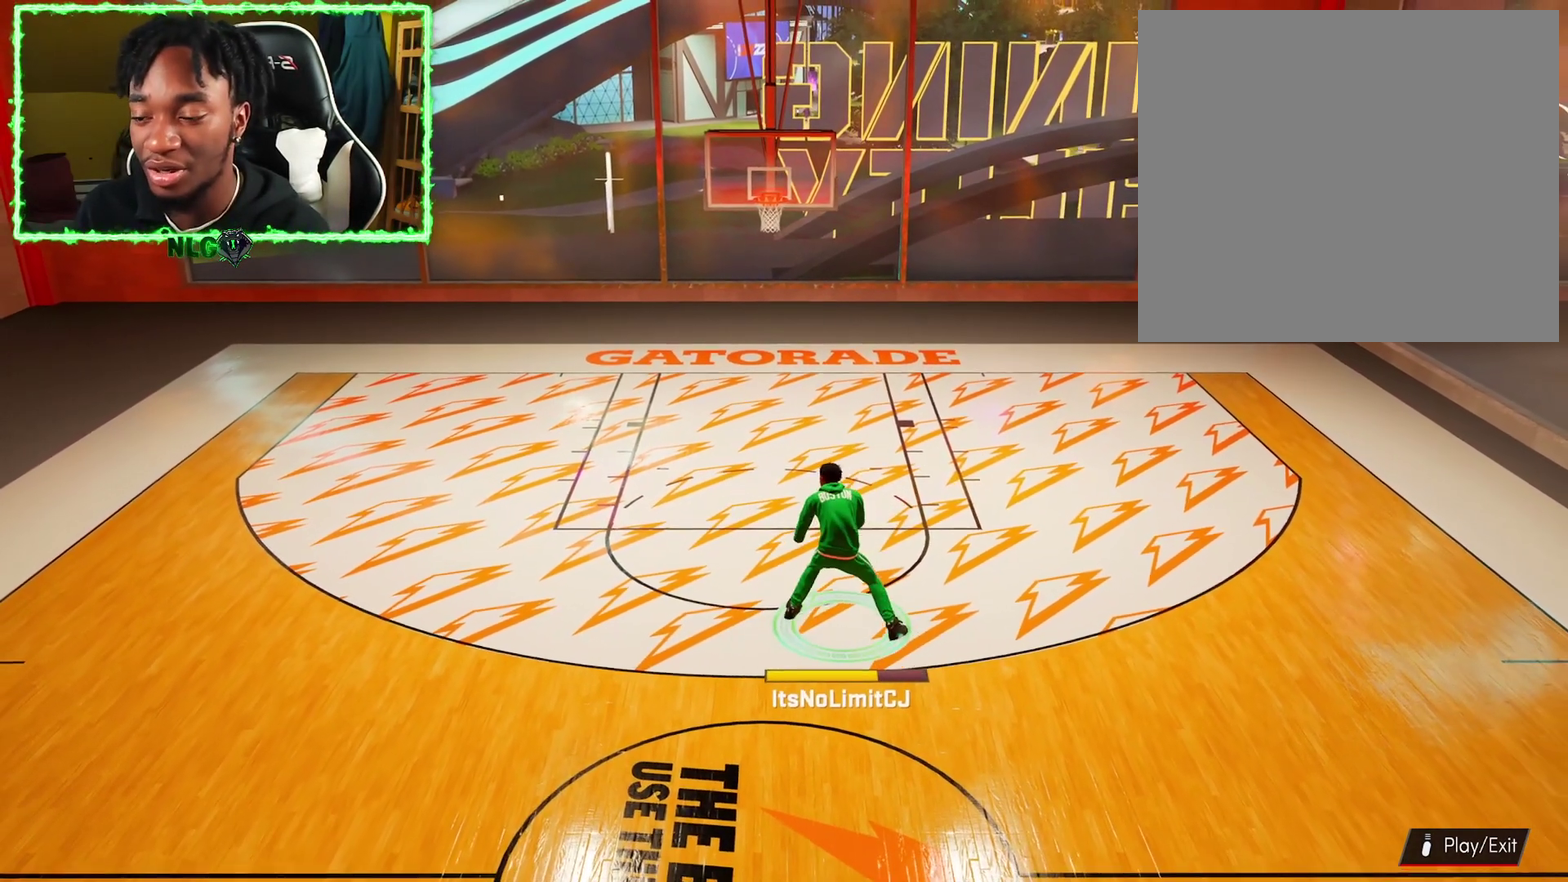
{"dt_ms": 301, "buttons": ["R2"], "left_stick": "right", "right_stick": "down", "events": [[34, "right_stick", "down"]]}
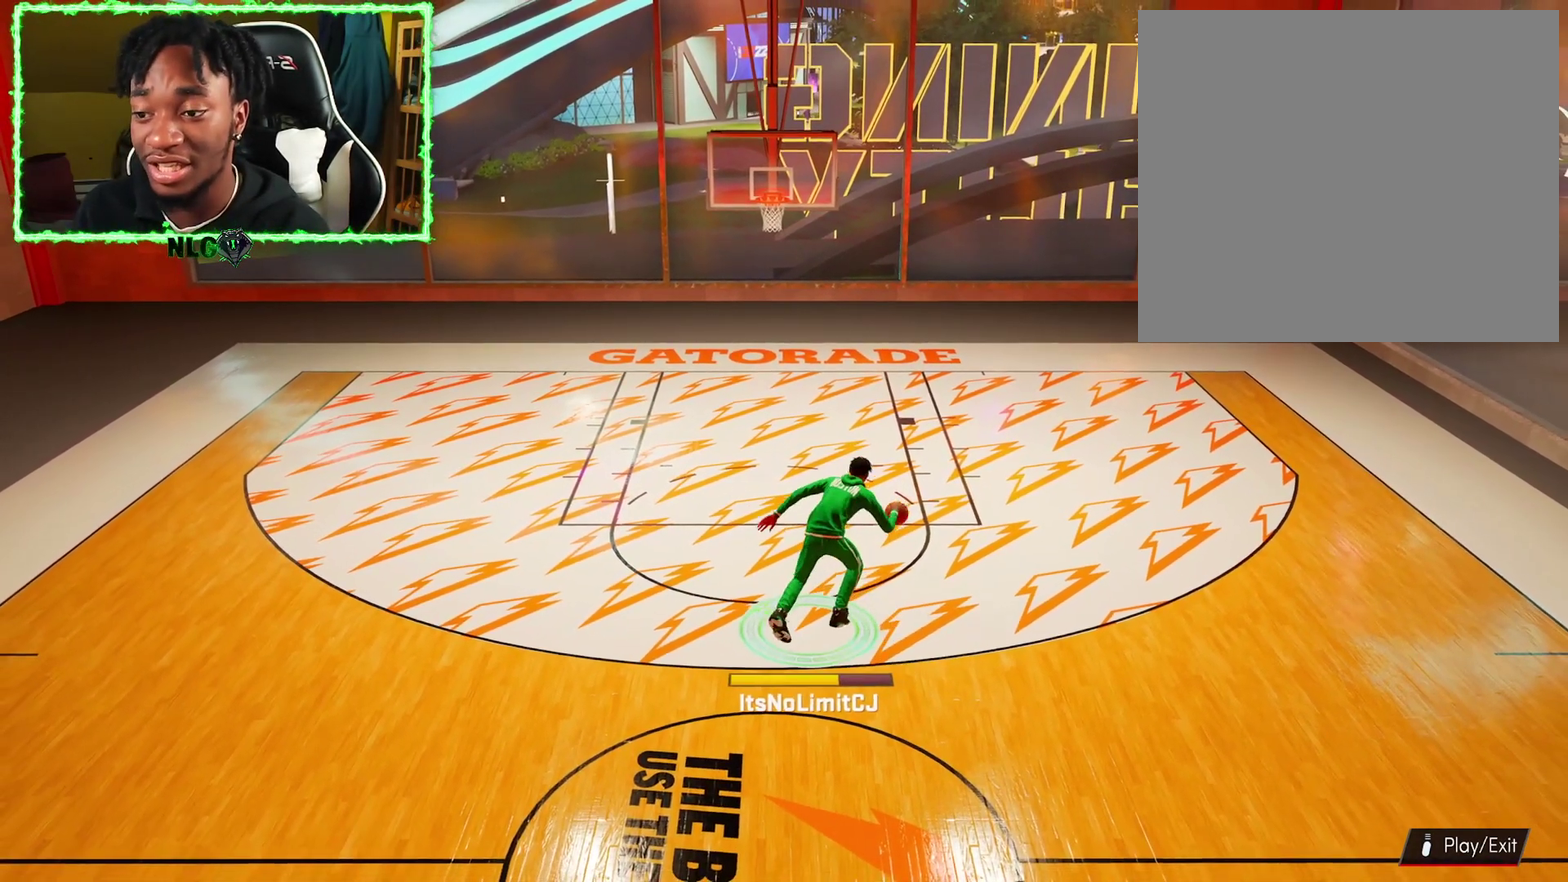
{"dt_ms": 500, "buttons": [], "left_stick": "down", "right_stick": "center", "events": [[267, "right_stick", "center"], [300, "R2", "up"], [317, "left_stick", "down-right"], [467, "left_stick", "down"]]}
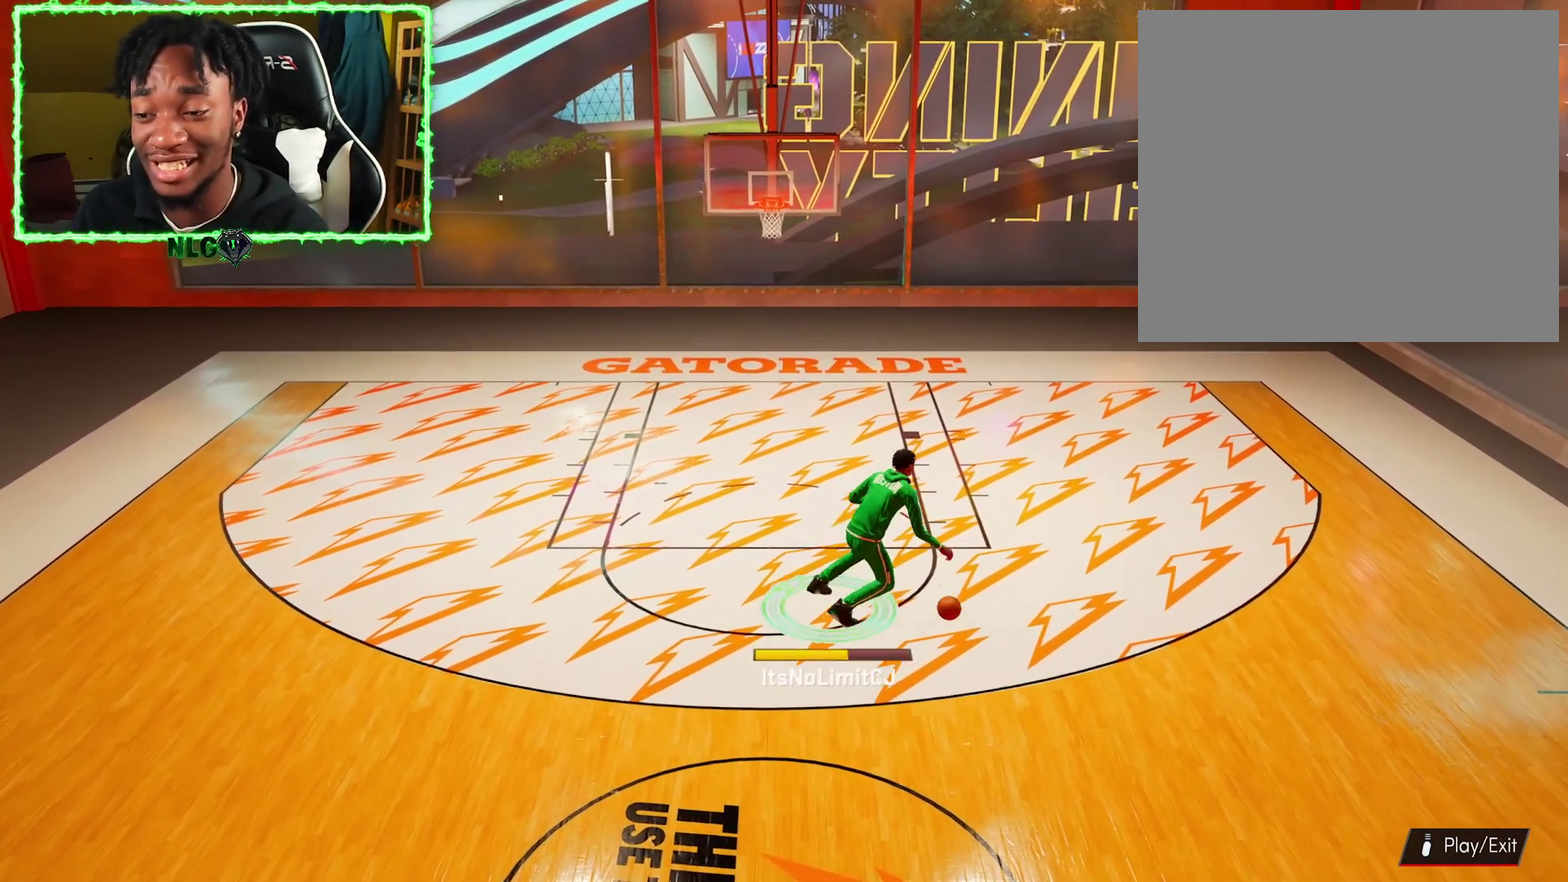
{"dt_ms": 501, "buttons": [], "left_stick": "down-left", "right_stick": "center", "events": [[17, "left_stick", "down-left"]]}
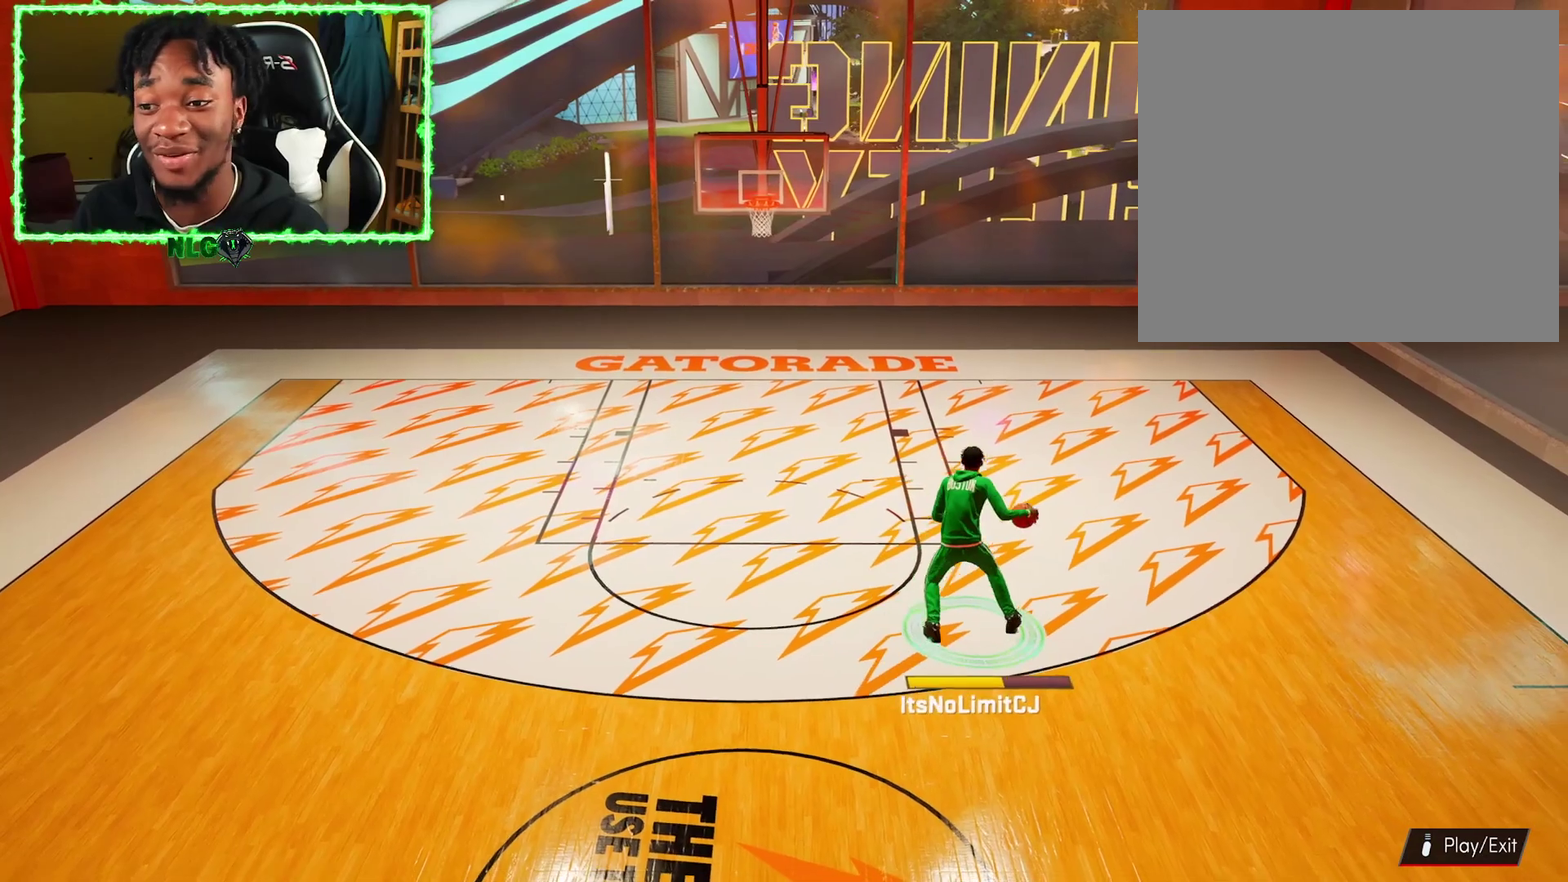
{"dt_ms": 300, "buttons": [], "left_stick": "down-left", "right_stick": "center", "events": []}
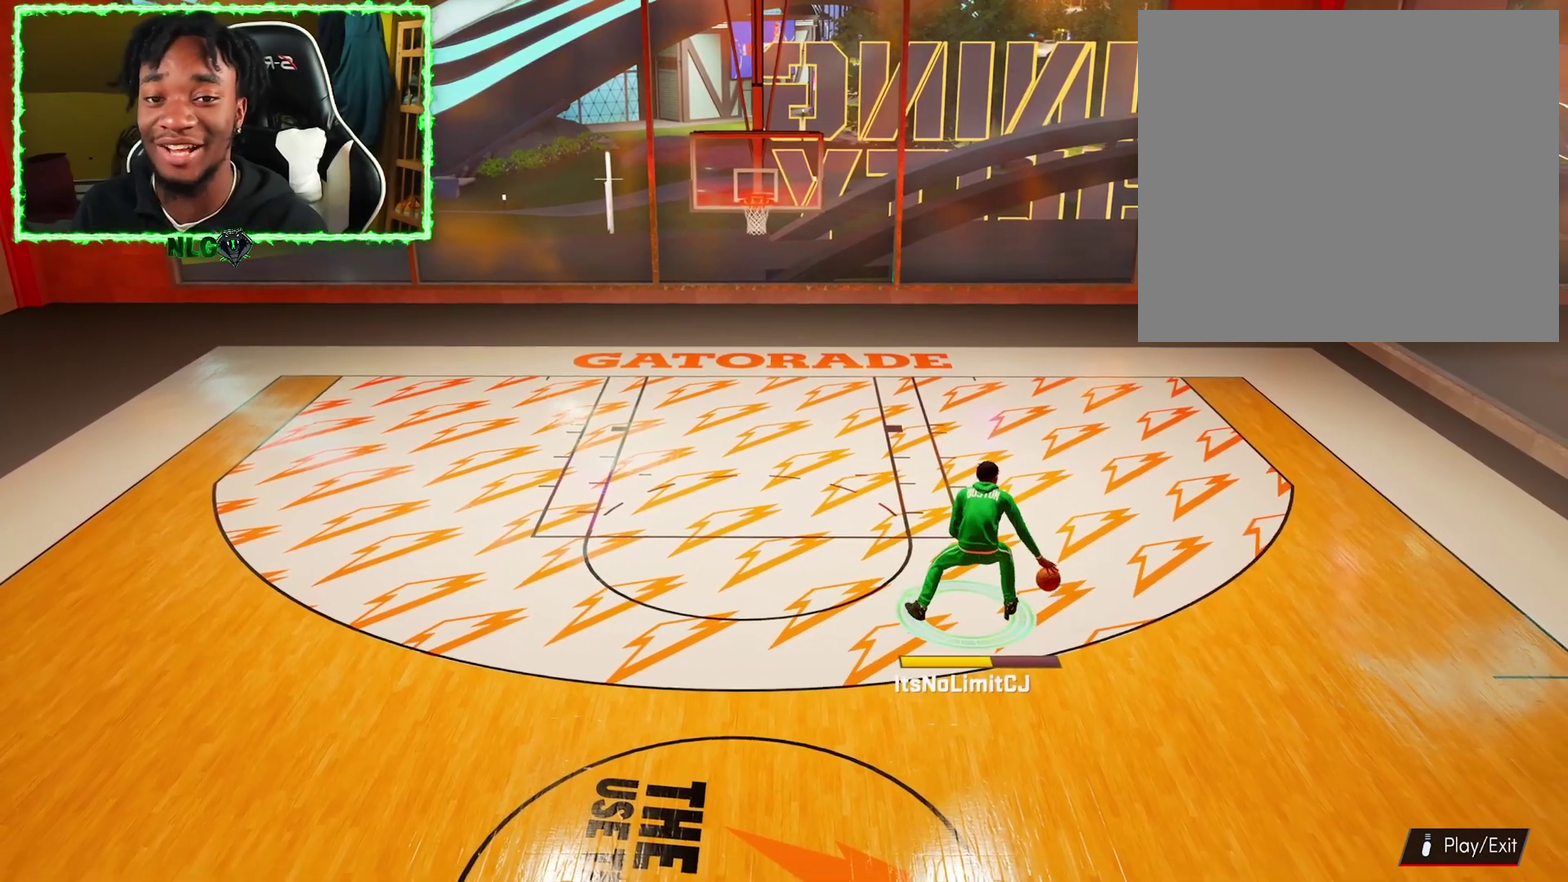
{"dt_ms": 701, "buttons": [], "left_stick": "down-left", "right_stick": "center", "events": []}
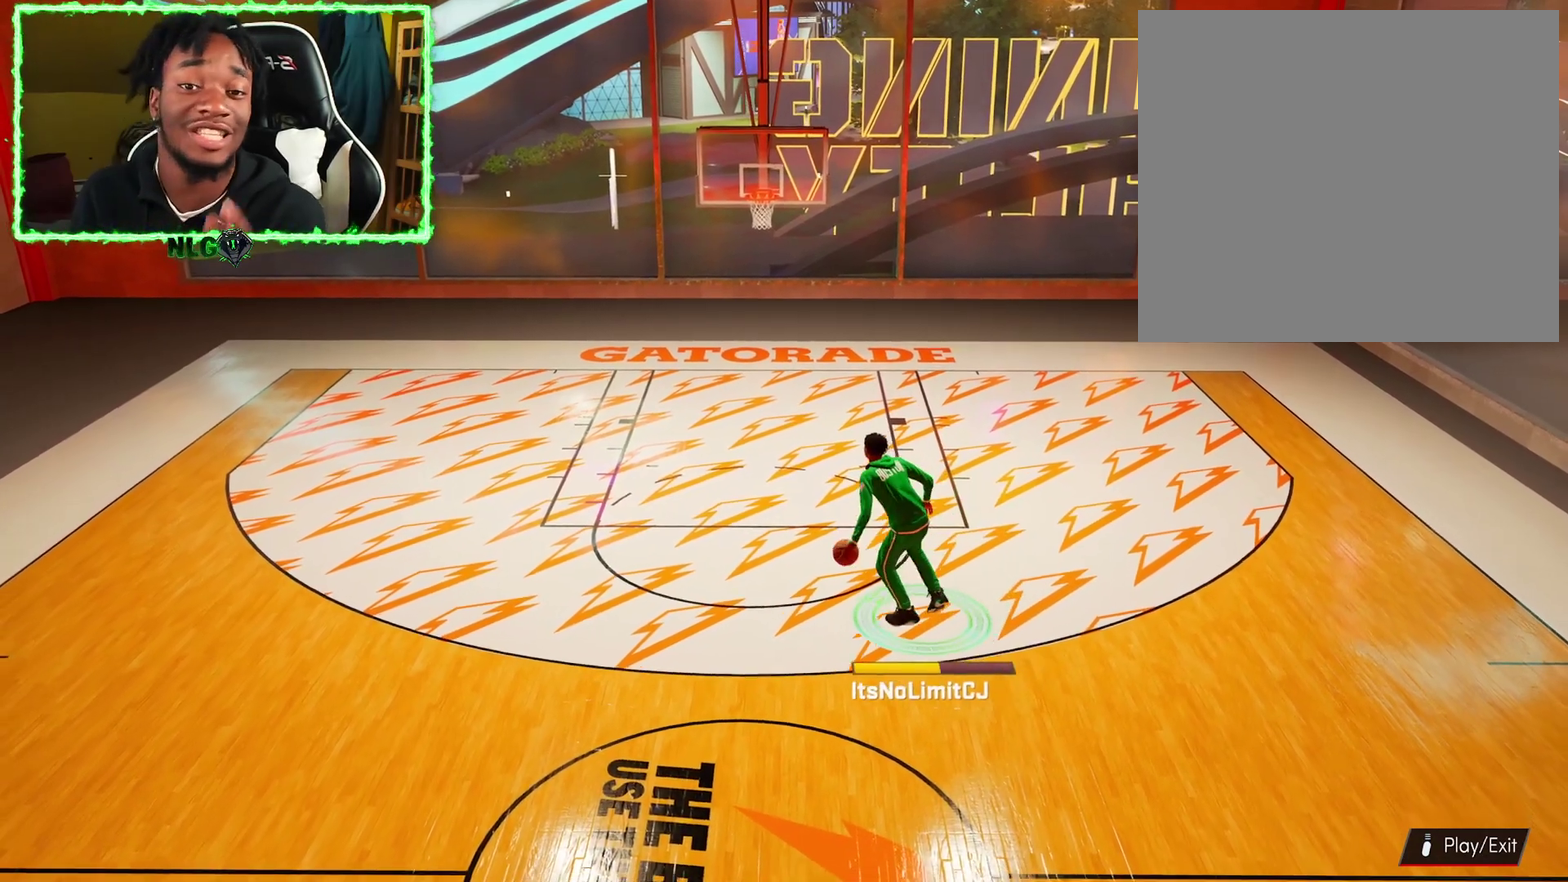
{"dt_ms": 700, "buttons": [], "left_stick": "center", "right_stick": "center", "events": [[667, "left_stick", "center"]]}
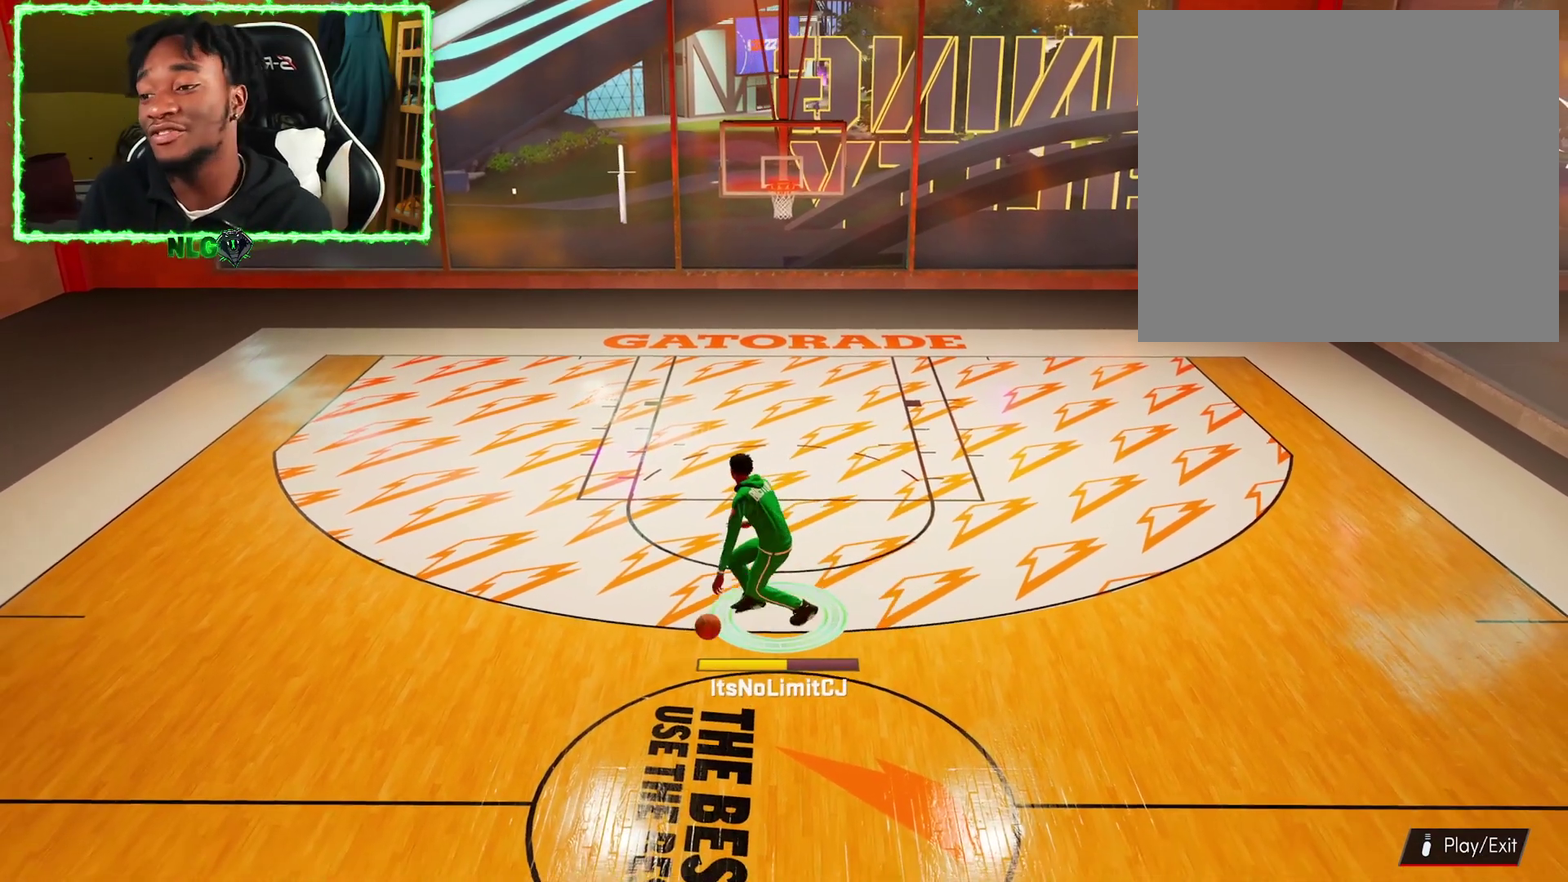
{"dt_ms": 301, "buttons": [], "left_stick": "center", "right_stick": "center", "events": []}
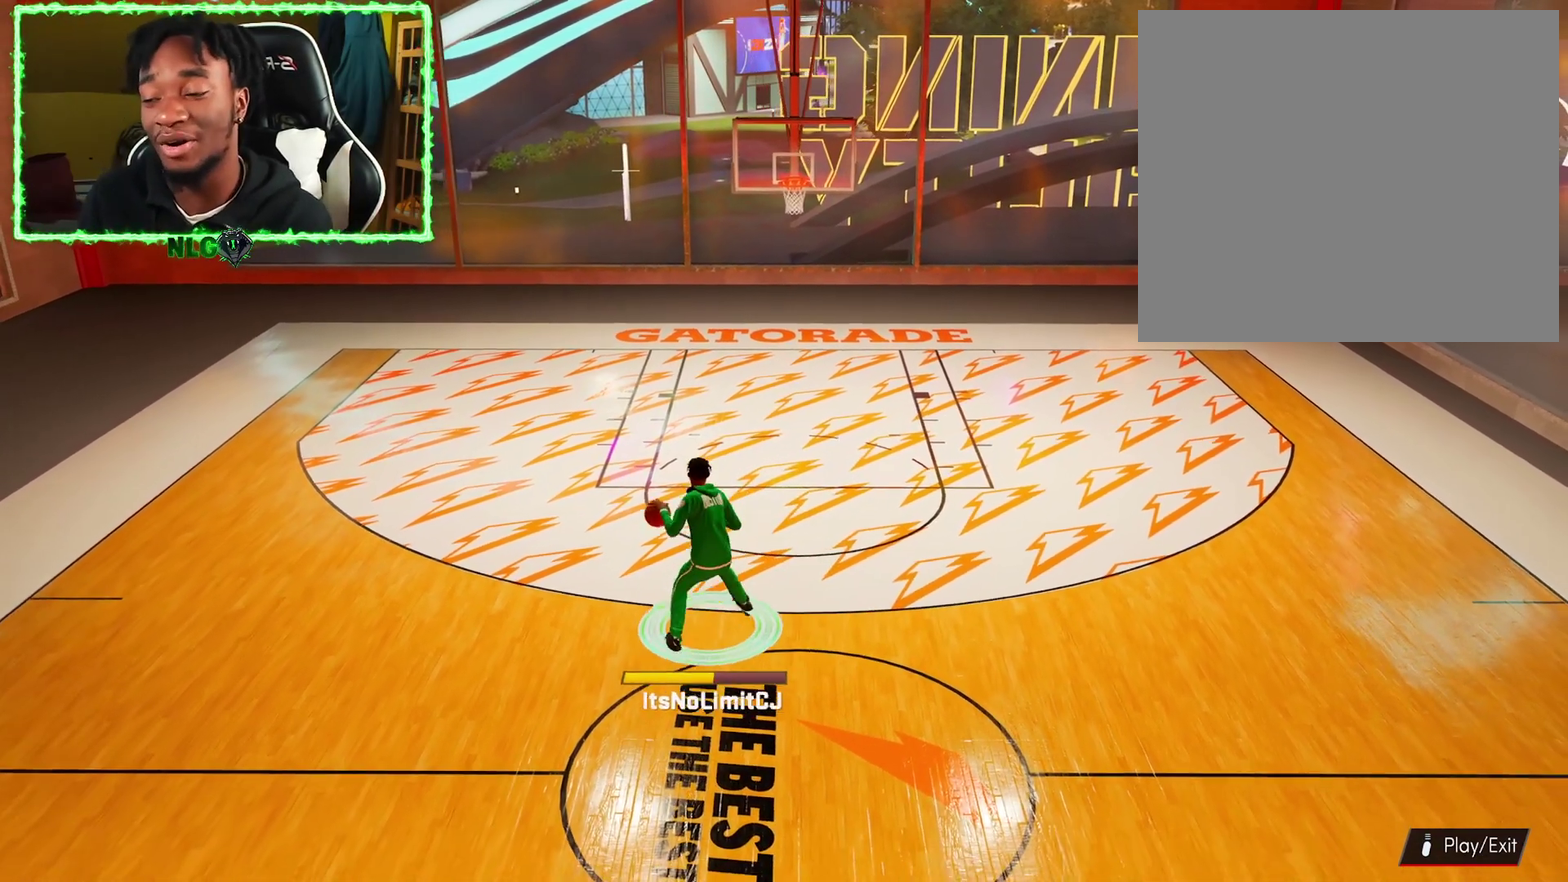
{"dt_ms": 500, "buttons": [], "left_stick": "center", "right_stick": "right", "events": [[100, "right_stick", "down-right"], [217, "right_stick", "center"], [283, "right_stick", "up-left"], [417, "right_stick", "center"], [500, "right_stick", "right"]]}
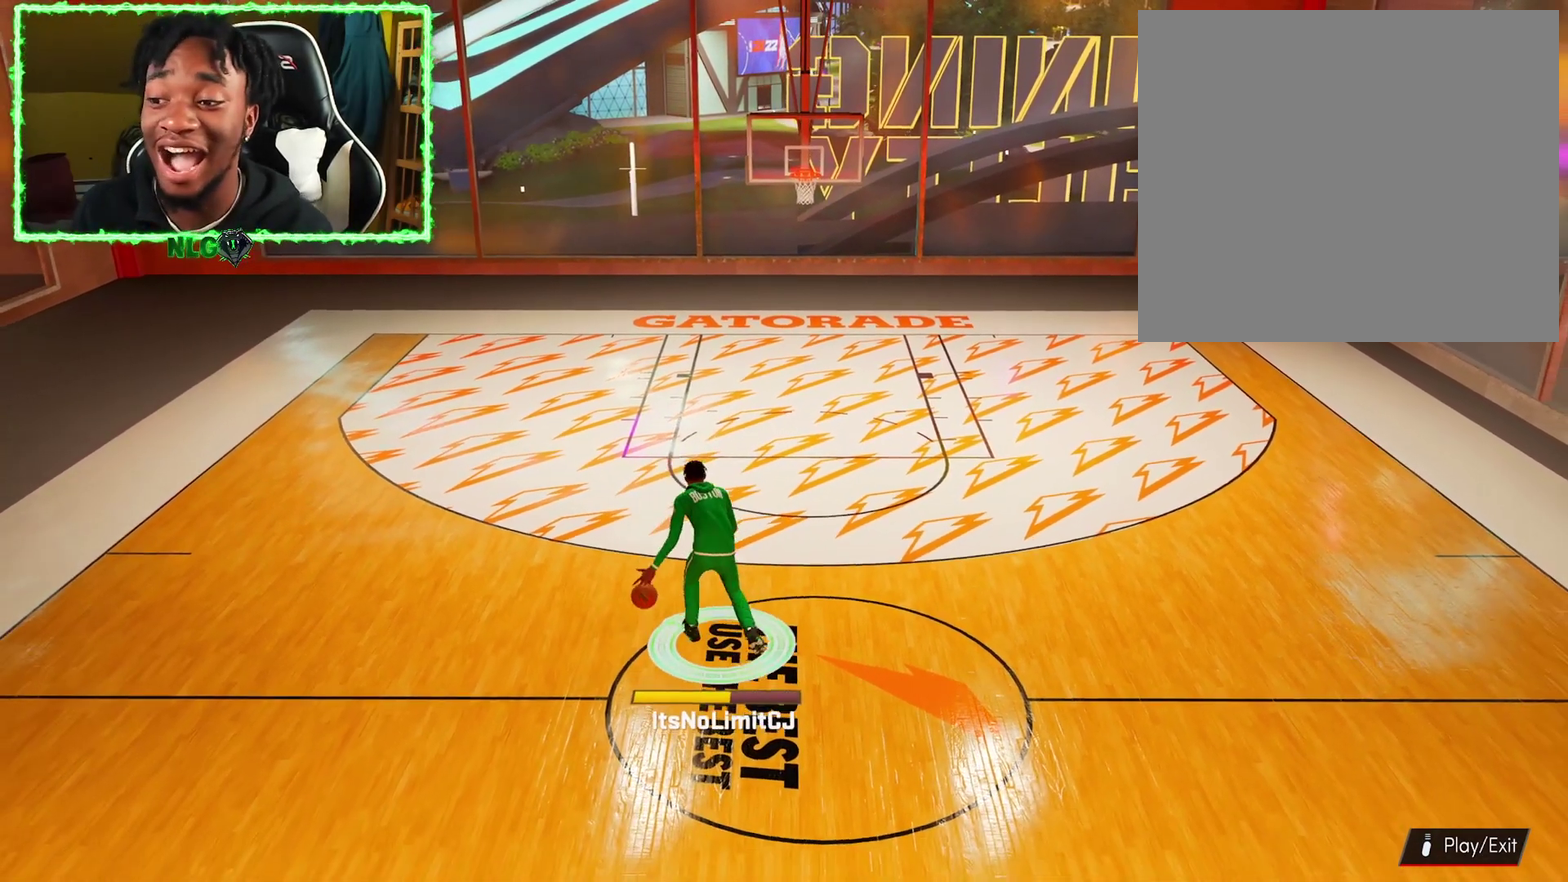
{"dt_ms": 501, "buttons": ["R2"], "left_stick": "up-left", "right_stick": "center", "events": [[167, "right_stick", "left"], [284, "right_stick", "center"], [367, "R2", "down"], [417, "left_stick", "up-left"]]}